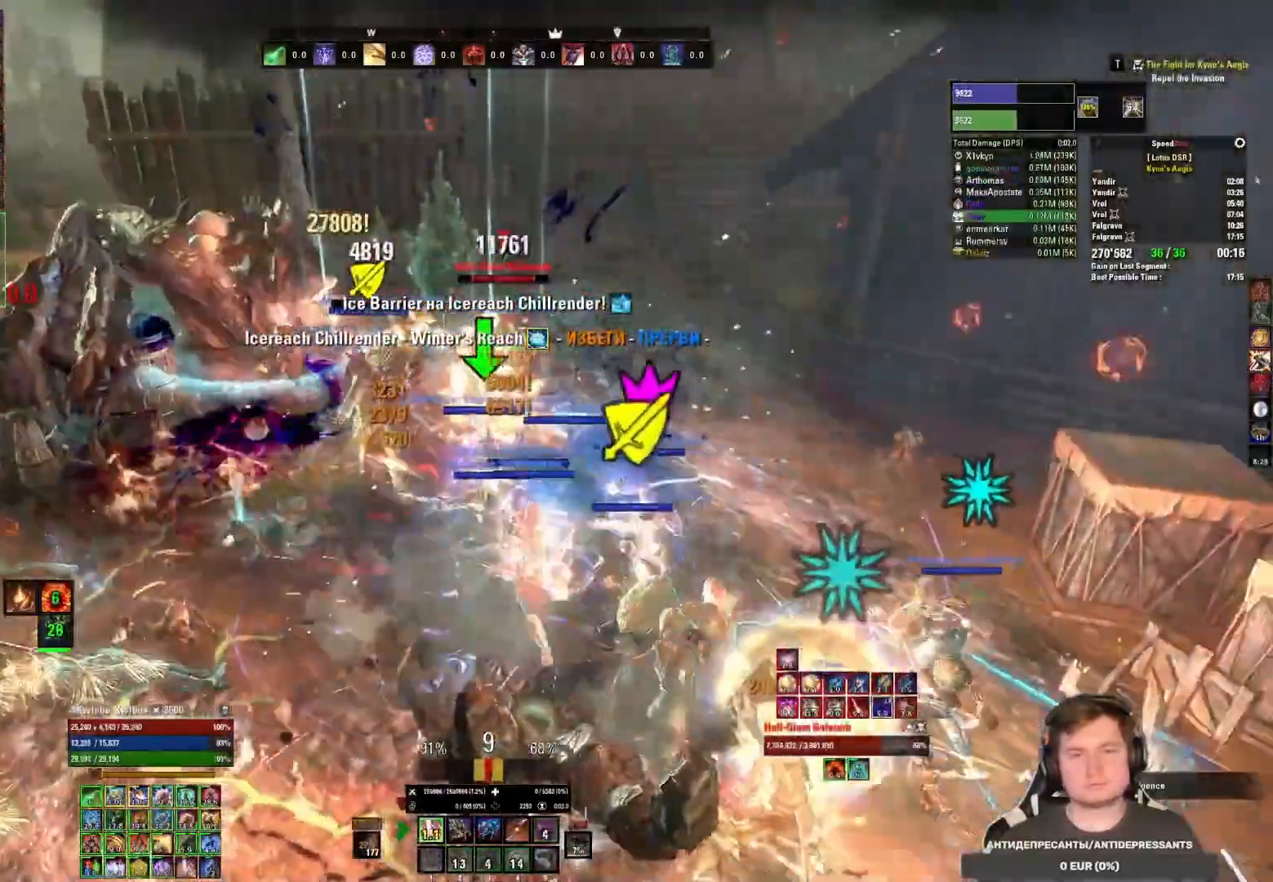
Gameplay with keyboard and mouse; each line is a JSON object with the keys and mouse buttons held at the frame after it. "events" lists presses ("down") and releases ("up") of "1", "2", "3", "4", "5", "a", "alt", "b", "c", "ctrl", "d", "e", "f", "g", "q", "r", "s", "shift", "space", "t", "tab", "v", "w", "x", "z", "mouse_left", "mouse_wheel", "mouse_right", "mouse_mb4" and "mouse_mb5" between this image and that frame as [ms after this image, input, new state], when the widget could be followed in between. "mouse_left", "mouse_wheel", "mouse_right", "mouse_mb4", "mouse_mb5" = the "left", "wheel", "right", "mb4", "mb5" buttons of the "mouse" list. No other keys are recorded. "wheel" means that the mouse wheel is clicked or scrolled. Mouse movement is not recorded.
{"keys": [], "mouse": ["left"], "events": [[17, "mouse_left", "up"], [50, "4", "up"], [83, "mouse_left", "down"], [150, "4", "down"], [167, "mouse_left", "up"], [183, "4", "up"], [217, "mouse_left", "down"], [233, "4", "down"], [300, "4", "up"], [300, "mouse_left", "up"], [333, "mouse_left", "down"], [350, "4", "down"], [433, "mouse_left", "up"], [450, "4", "up"], [483, "mouse_left", "down"]]}
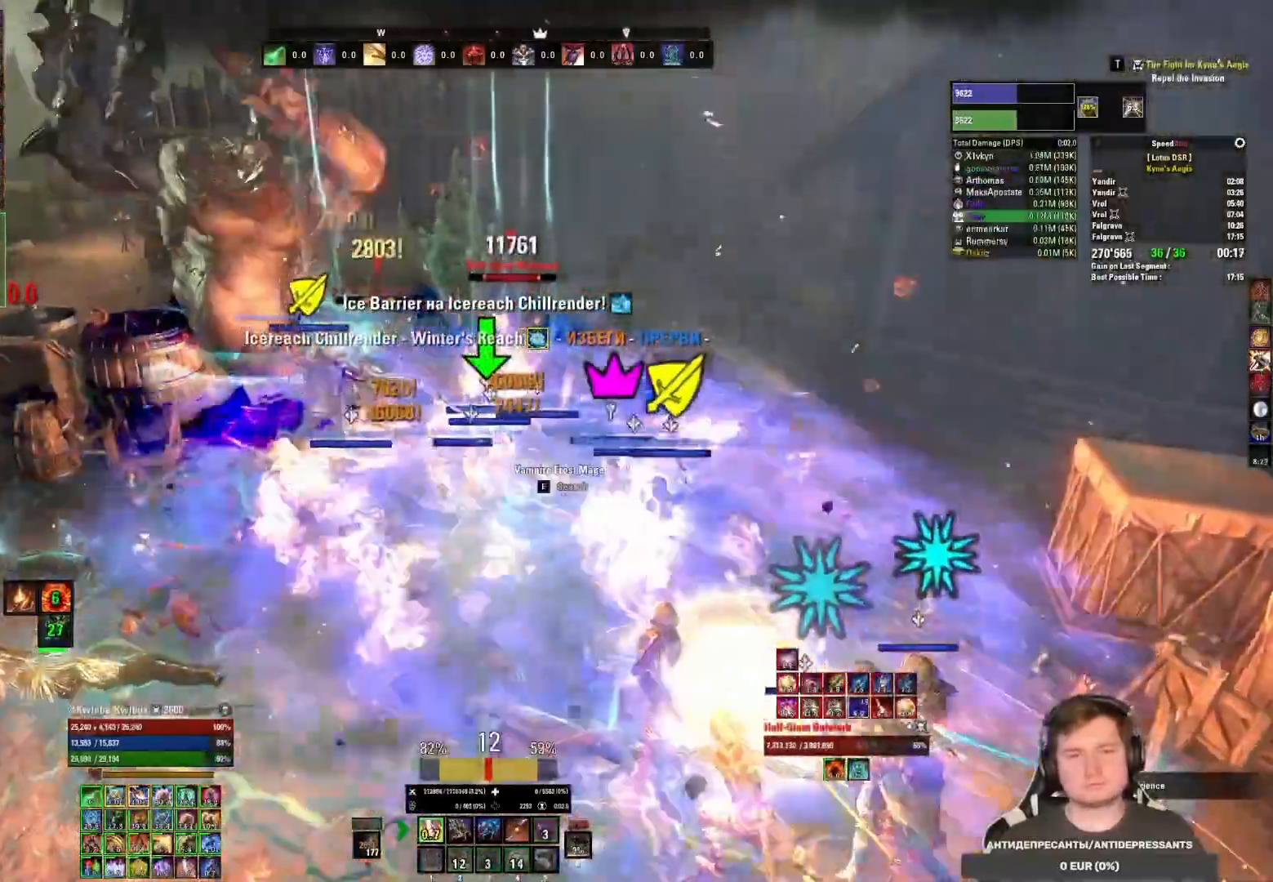
{"keys": [], "mouse": [], "events": [[50, "mouse_left", "up"], [117, "mouse_left", "down"], [200, "mouse_left", "up"], [250, "mouse_left", "down"], [333, "mouse_left", "up"], [400, "mouse_left", "down"], [483, "mouse_left", "up"]]}
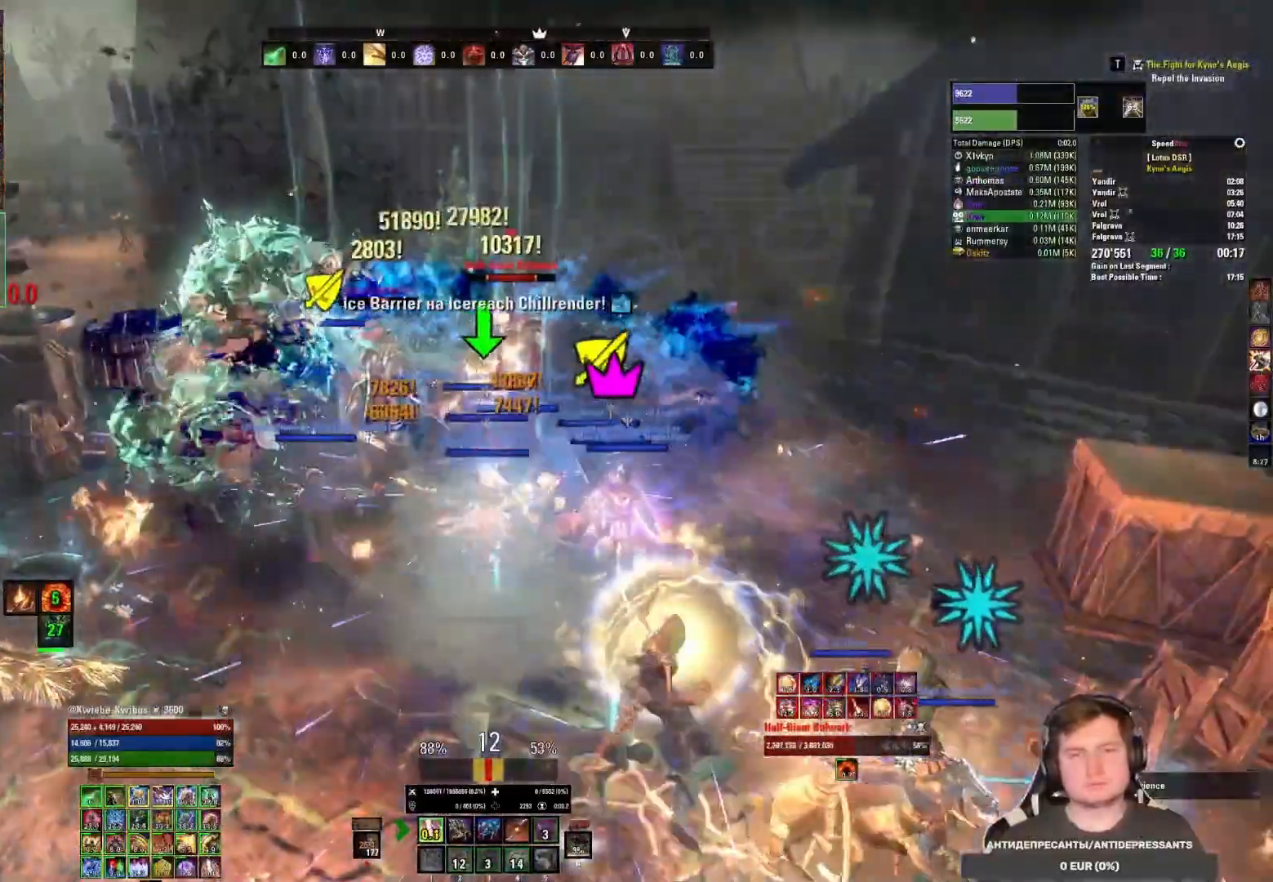
{"keys": [], "mouse": ["left"], "events": [[33, "mouse_left", "down"], [50, "4", "down"], [117, "mouse_left", "up"], [150, "4", "up"], [167, "mouse_left", "down"], [217, "4", "down"], [250, "mouse_left", "up"], [283, "4", "up"], [317, "mouse_left", "down"], [383, "4", "down"], [400, "mouse_left", "up"], [450, "4", "up"], [467, "mouse_left", "down"]]}
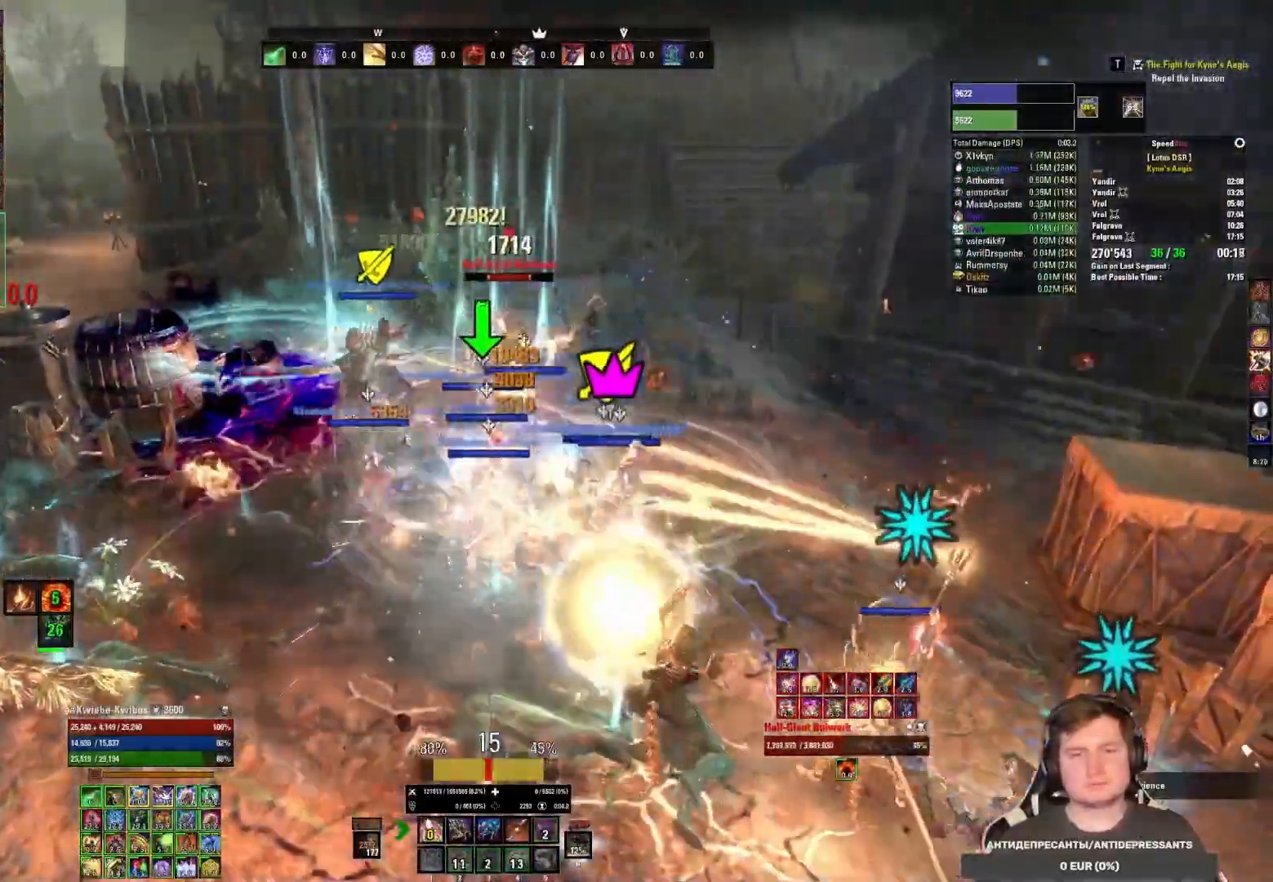
{"keys": ["4"], "mouse": [], "events": [[17, "4", "down"], [50, "mouse_left", "up"], [83, "4", "up"], [100, "mouse_left", "down"], [183, "mouse_left", "up"], [250, "mouse_left", "down"], [333, "4", "down"], [333, "mouse_left", "up"], [400, "4", "up"], [400, "mouse_left", "down"], [483, "4", "down"], [483, "mouse_left", "up"]]}
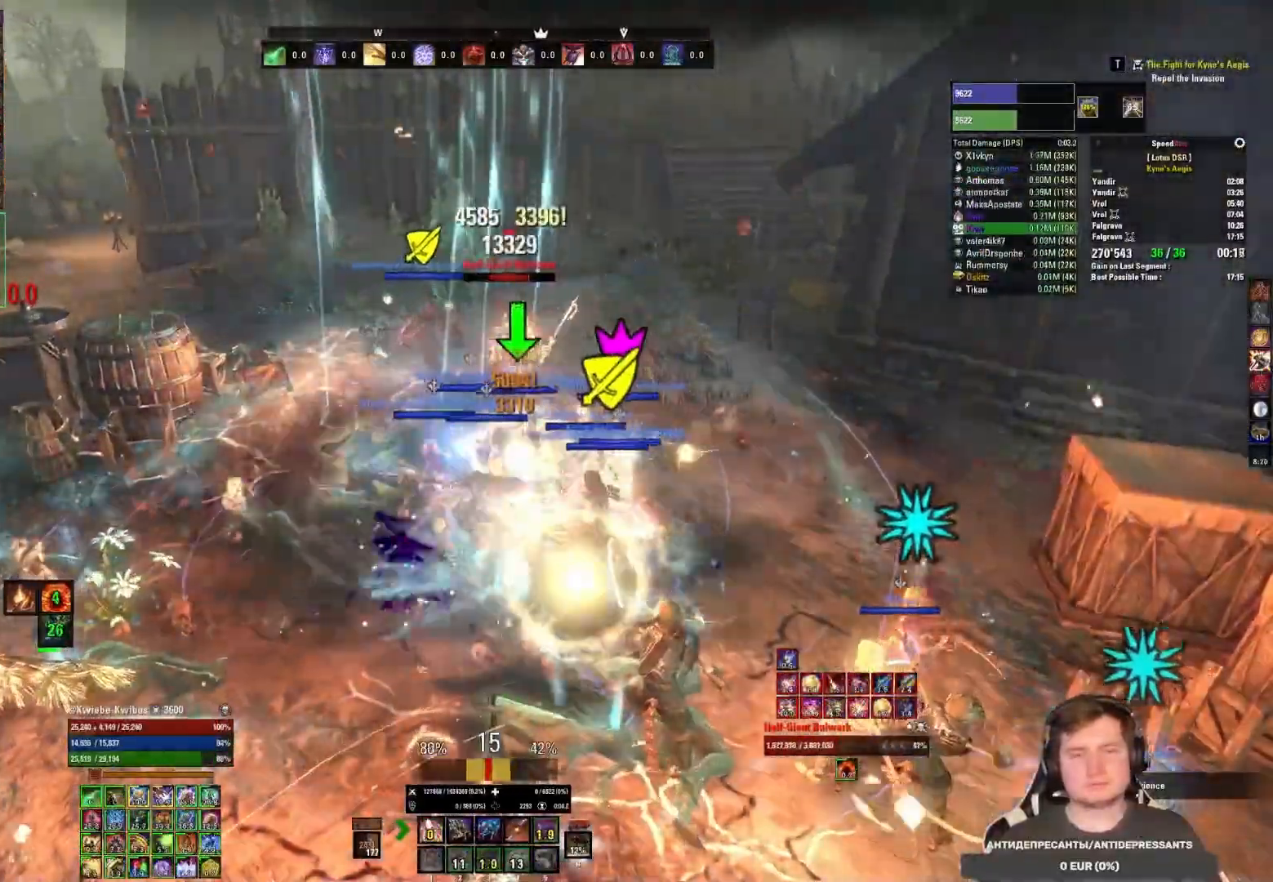
{"keys": ["w"], "mouse": ["left"], "events": [[50, "4", "up"], [50, "mouse_left", "down"], [117, "mouse_left", "up"], [133, "4", "down"], [183, "mouse_left", "down"], [217, "4", "up"], [267, "mouse_left", "up"], [283, "4", "down"], [317, "mouse_left", "down"], [350, "4", "up"], [400, "mouse_left", "up"], [433, "4", "down"], [450, "mouse_left", "down"], [450, "w", "down"], [500, "4", "up"]]}
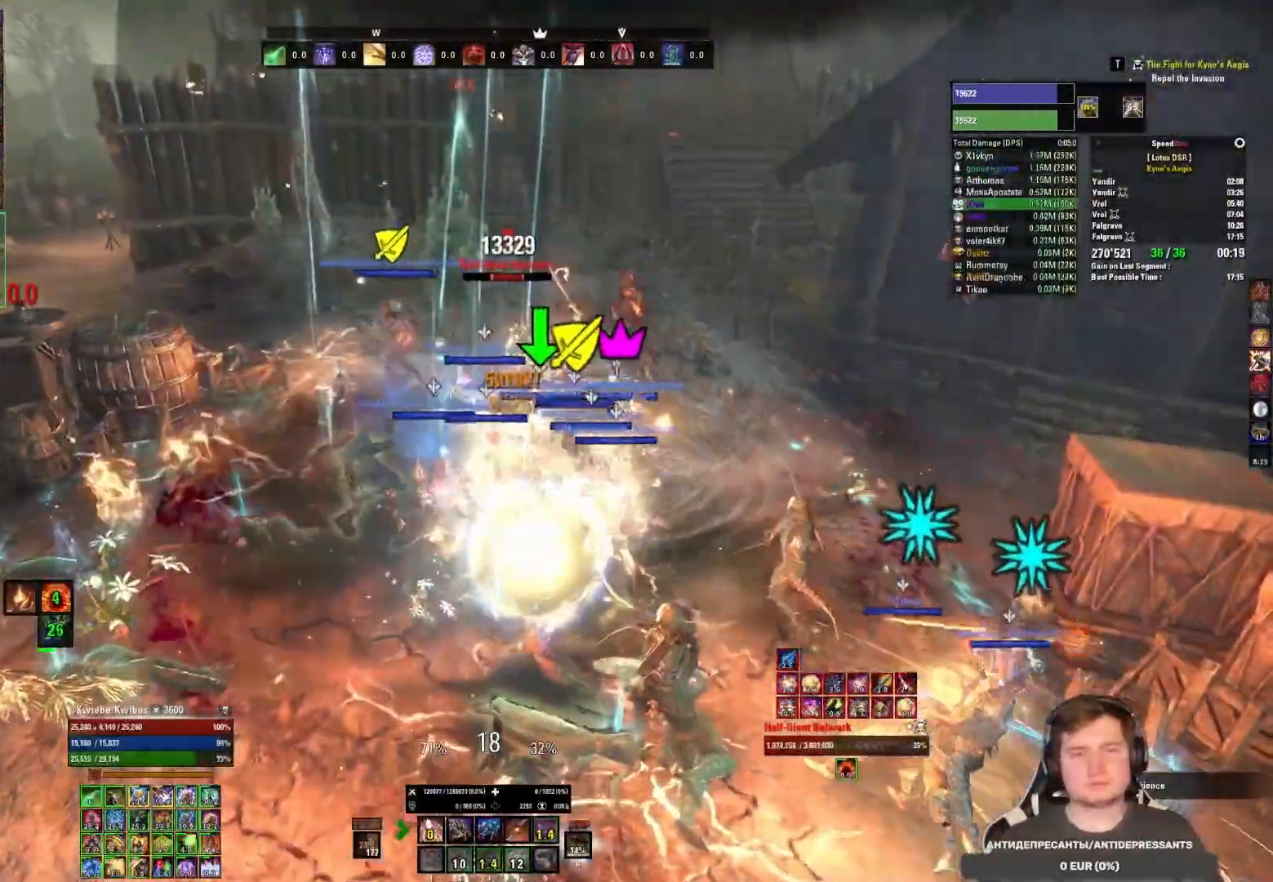
{"keys": ["w"], "mouse": ["left"], "events": [[33, "mouse_left", "up"], [83, "4", "down"], [100, "mouse_left", "down"], [133, "w", "up"], [167, "4", "up"], [183, "mouse_left", "up"], [233, "4", "down"], [233, "mouse_left", "down"], [300, "4", "up"], [317, "mouse_left", "up"], [367, "mouse_left", "down"], [400, "4", "down"], [450, "mouse_left", "up"], [467, "4", "up"], [467, "w", "down"], [500, "mouse_left", "down"]]}
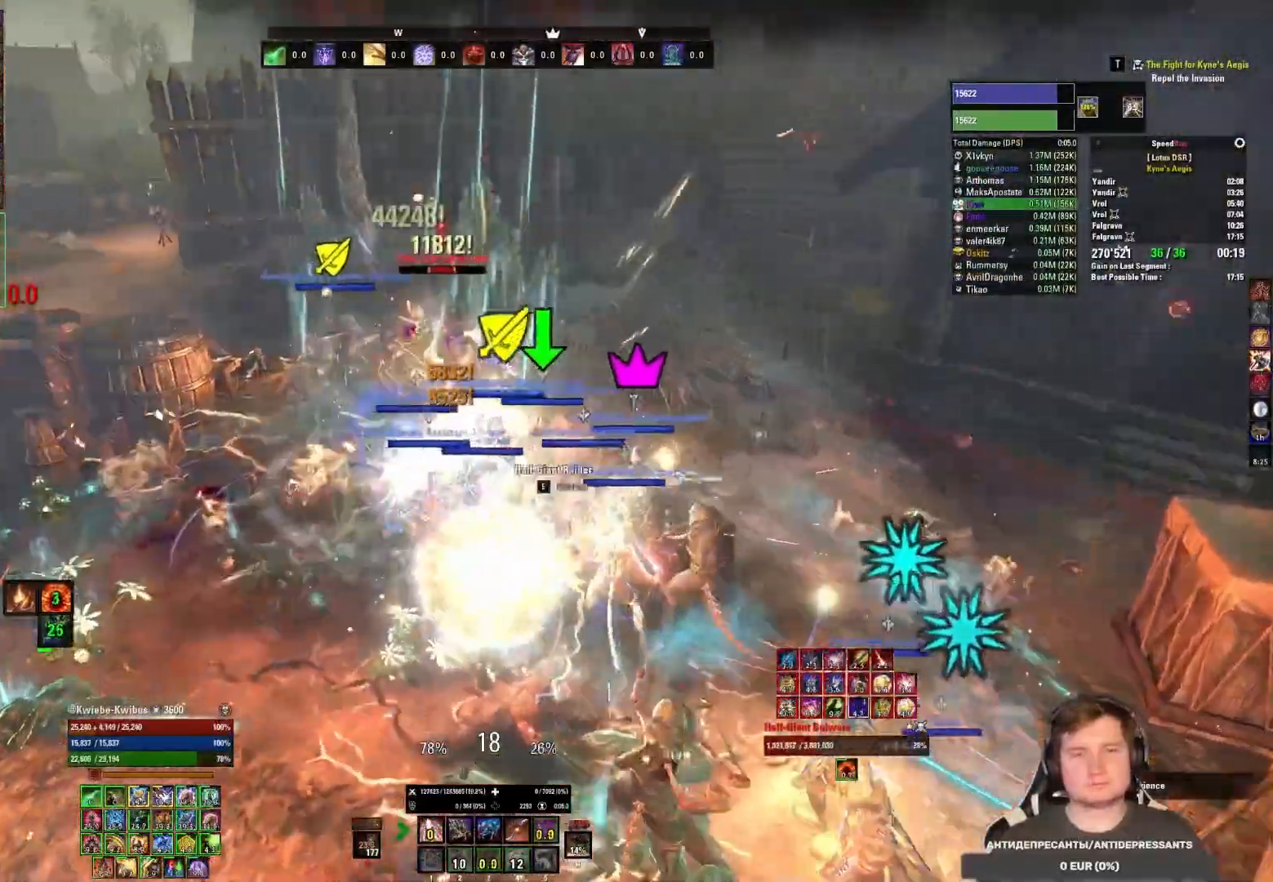
{"keys": ["4"], "mouse": [], "events": [[33, "4", "down"], [83, "mouse_left", "up"], [100, "w", "up"], [117, "4", "up"], [150, "mouse_left", "down"], [183, "4", "down"], [217, "mouse_left", "up"], [267, "4", "up"], [267, "mouse_left", "down"], [333, "4", "down"], [367, "mouse_left", "up"], [433, "4", "up"], [433, "mouse_left", "down"], [450, "4", "down"], [500, "mouse_left", "up"]]}
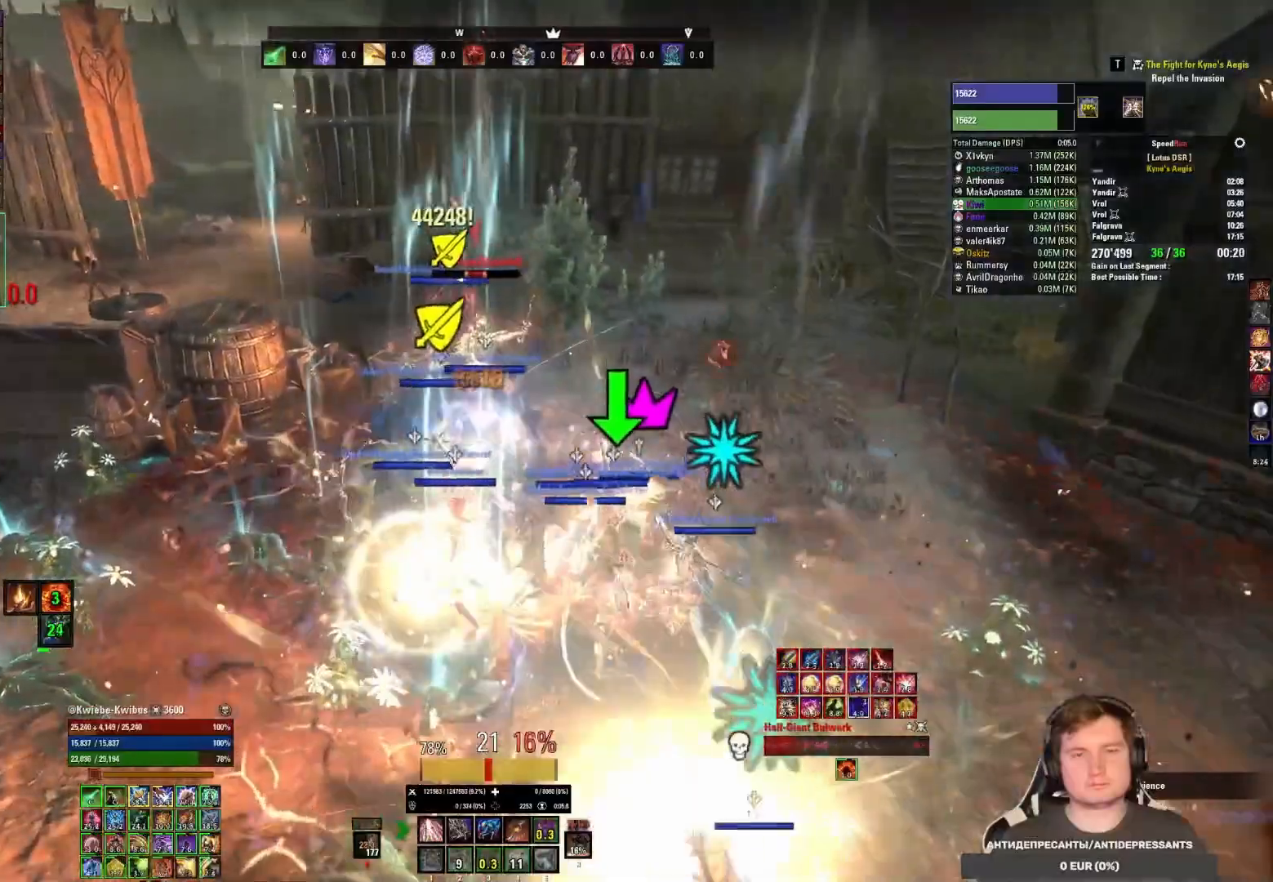
{"keys": [], "mouse": ["mb5"], "events": [[50, "mouse_left", "down"], [67, "4", "up"], [117, "4", "down"], [117, "mouse_left", "up"], [183, "4", "up"], [183, "mouse_left", "down"], [183, "w", "down"], [300, "4", "down"], [317, "w", "up"], [350, "4", "up"], [400, "mouse_mb5", "down"], [500, "mouse_left", "up"]]}
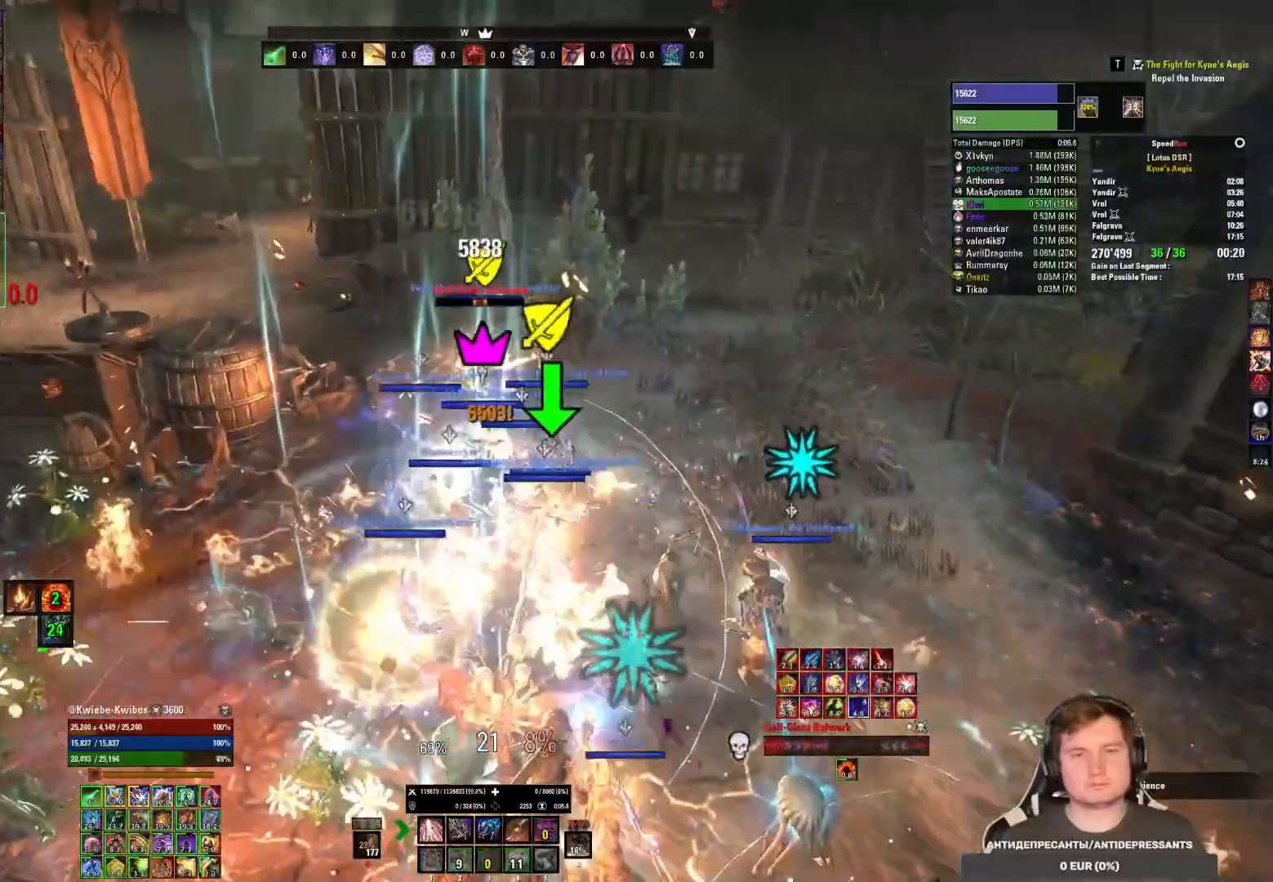
{"keys": [], "mouse": [], "events": [[50, "mouse_mb5", "up"], [100, "5", "down"], [167, "5", "up"], [233, "5", "down"], [333, "5", "up"], [367, "5", "down"], [450, "5", "up"]]}
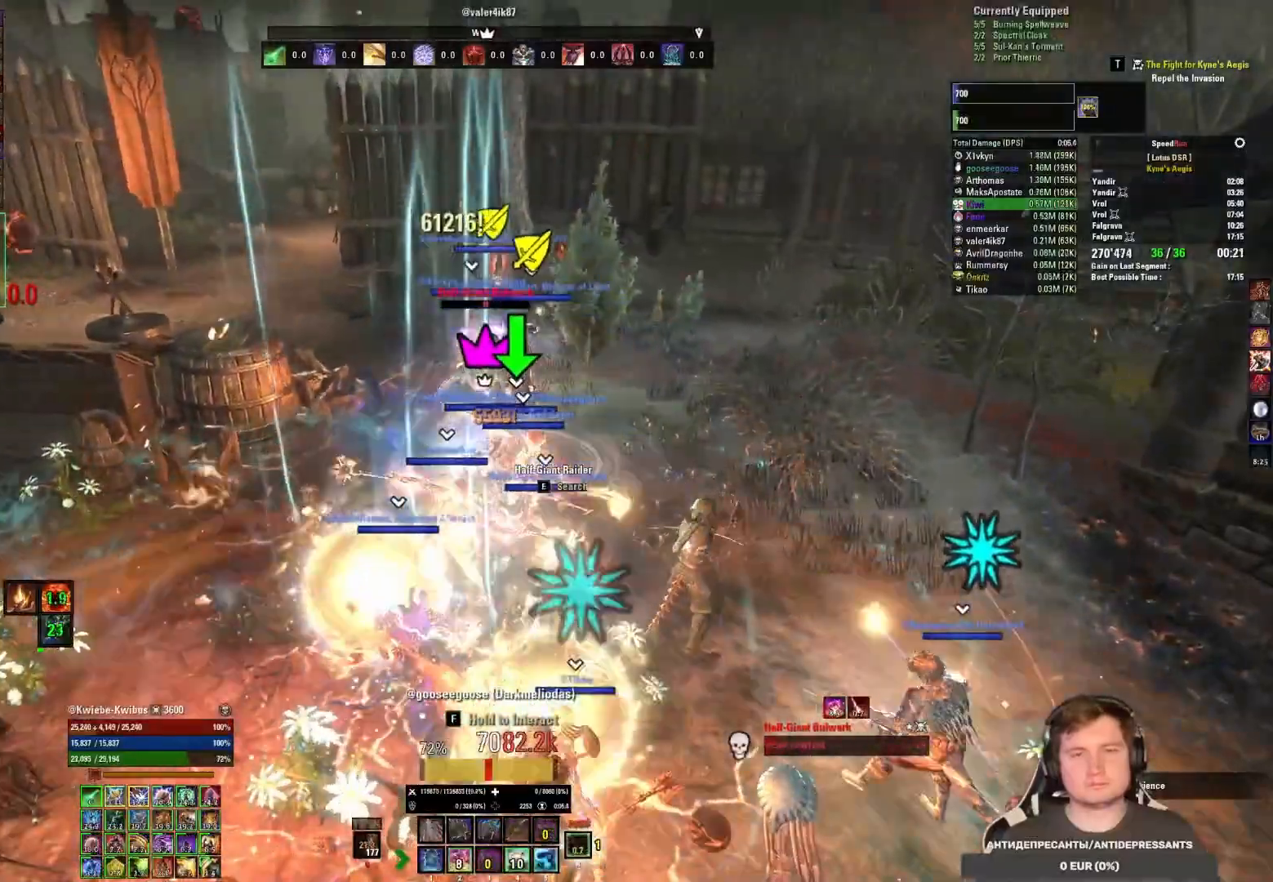
{"keys": ["5", "w"], "mouse": [], "events": [[17, "5", "down"], [67, "5", "up"], [167, "w", "down"], [333, "5", "down"], [400, "5", "up"], [483, "5", "down"]]}
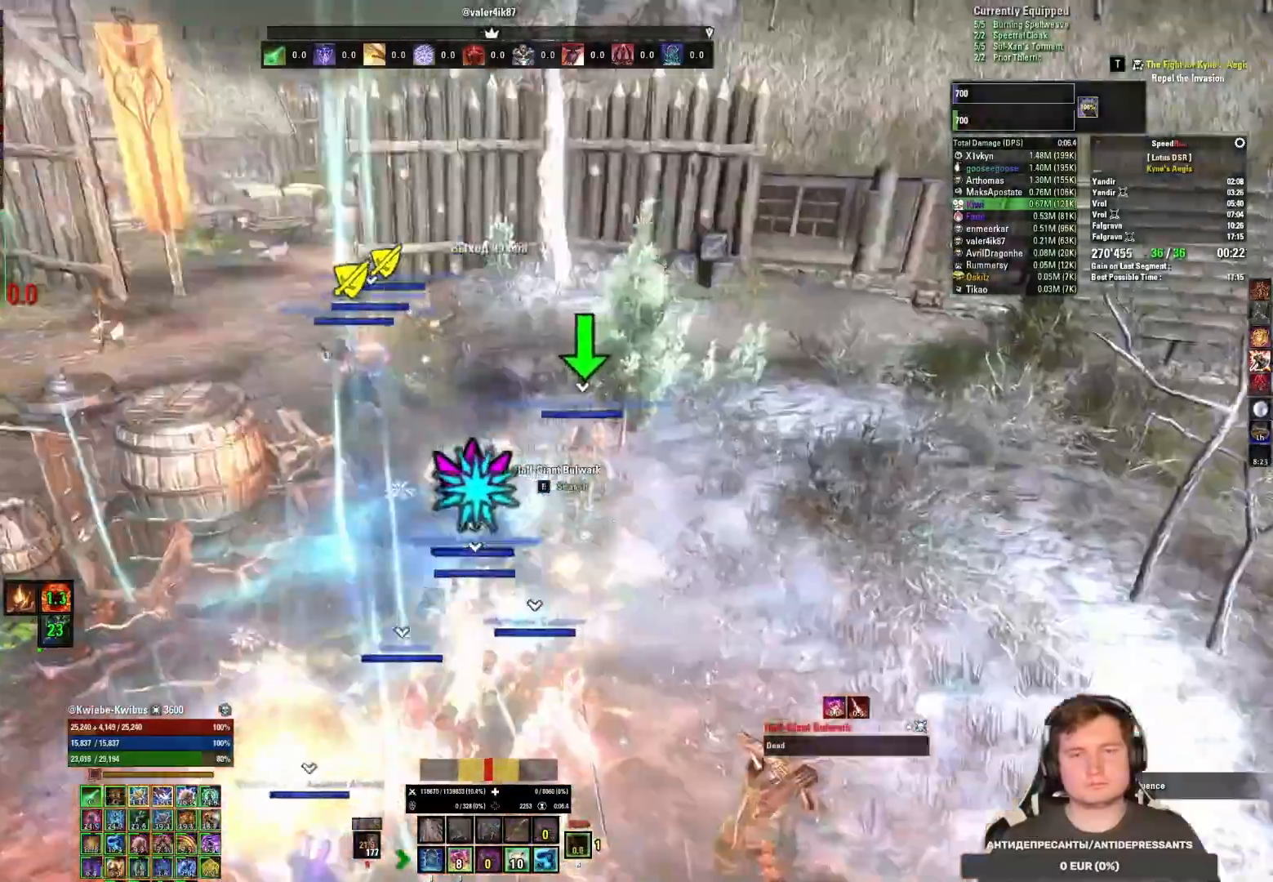
{"keys": ["w"], "mouse": [], "events": [[67, "5", "up"], [133, "5", "down"], [200, "5", "up"], [317, "5", "down"], [367, "5", "up"], [433, "5", "down"], [500, "5", "up"]]}
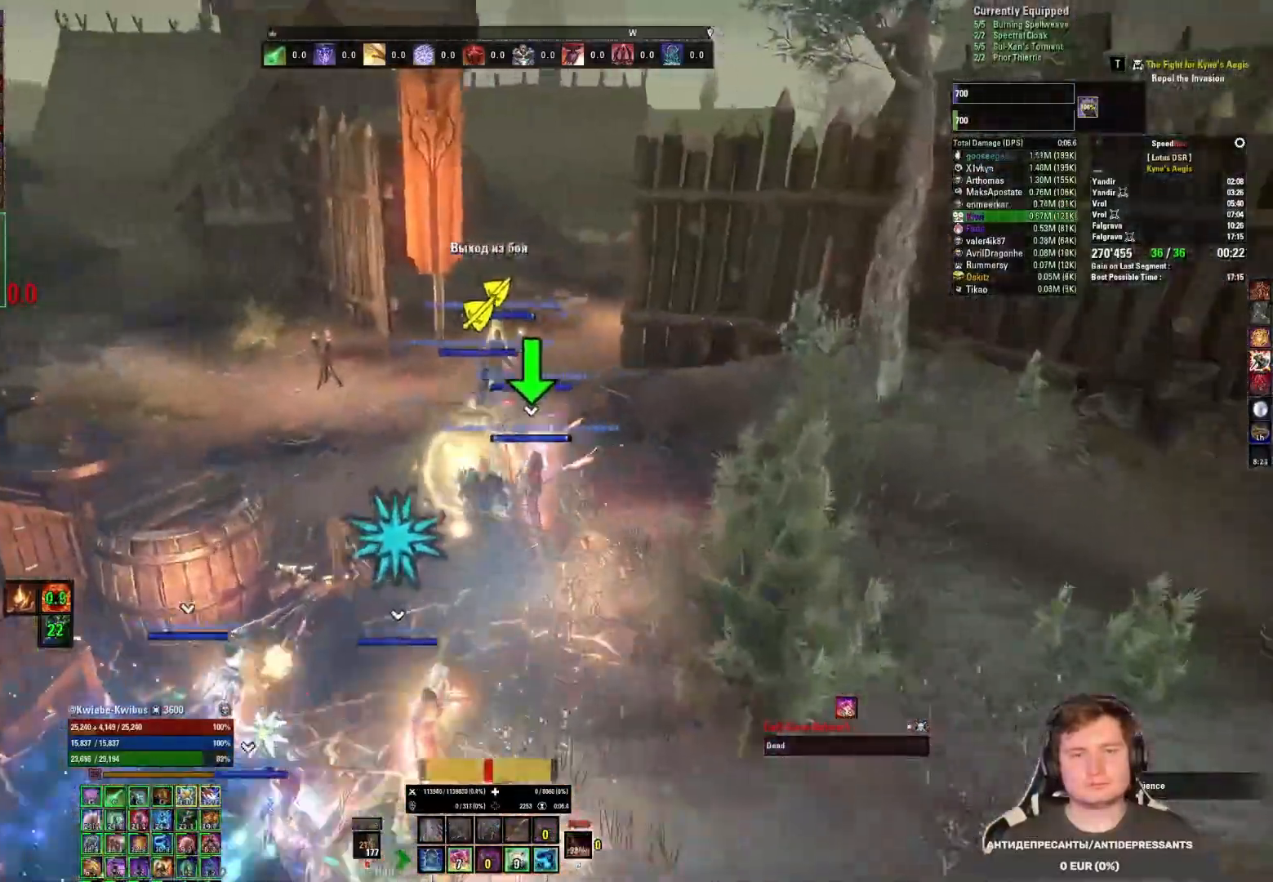
{"keys": ["w"], "mouse": [], "events": [[67, "5", "down"], [133, "5", "up"], [200, "5", "down"], [267, "5", "up"], [317, "5", "down"], [417, "5", "up"]]}
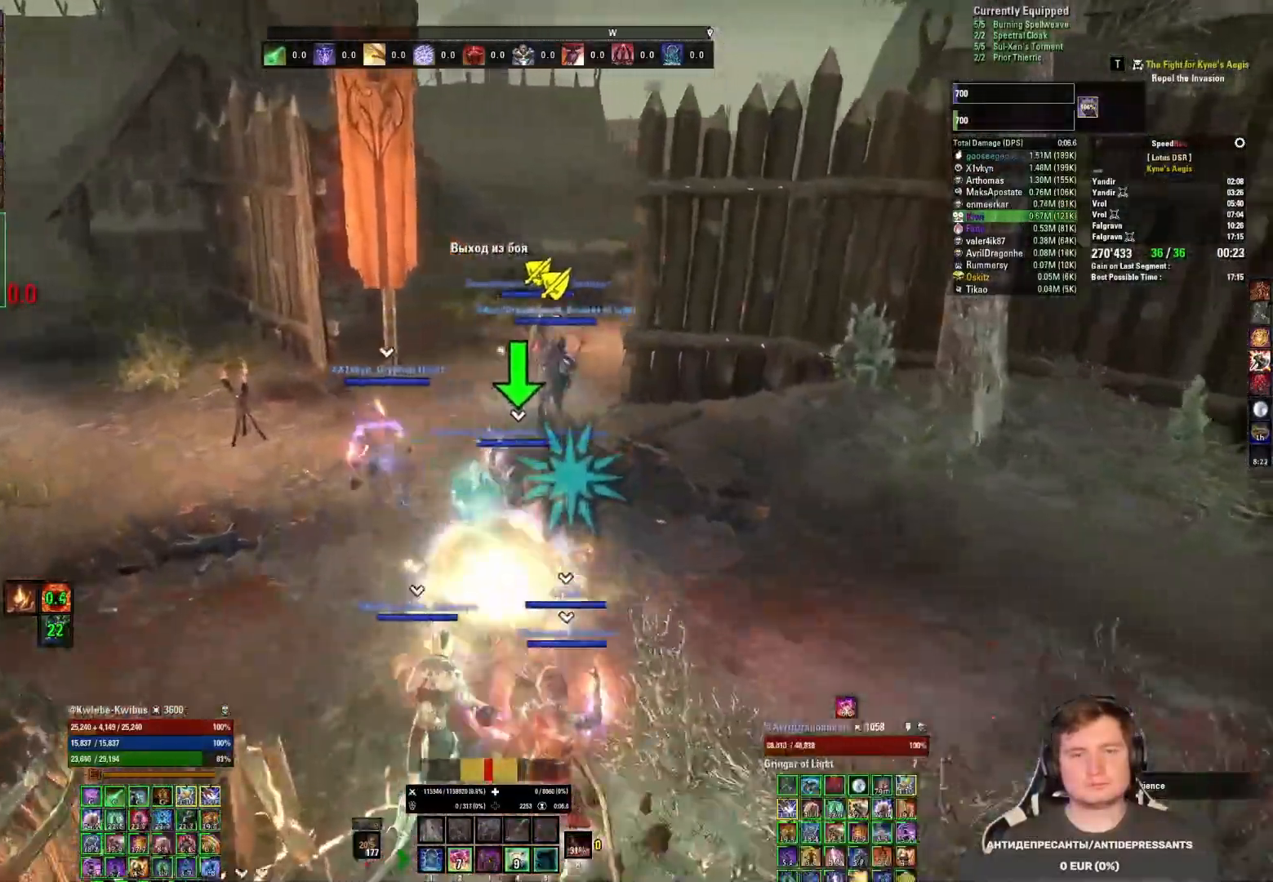
{"keys": ["w"], "mouse": [], "events": [[367, "4", "down"], [483, "4", "up"]]}
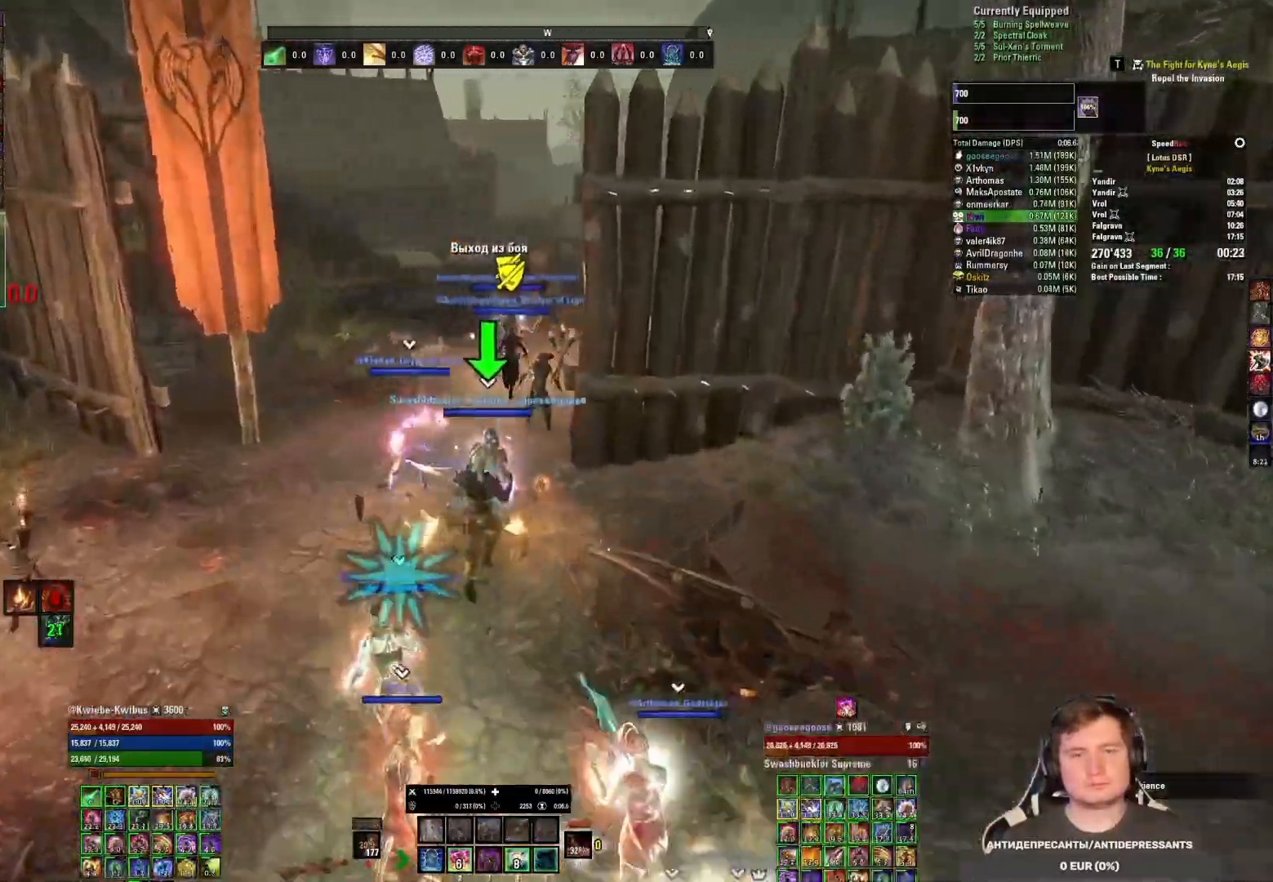
{"keys": ["shift", "w"], "mouse": [], "events": [[283, "shift", "down"]]}
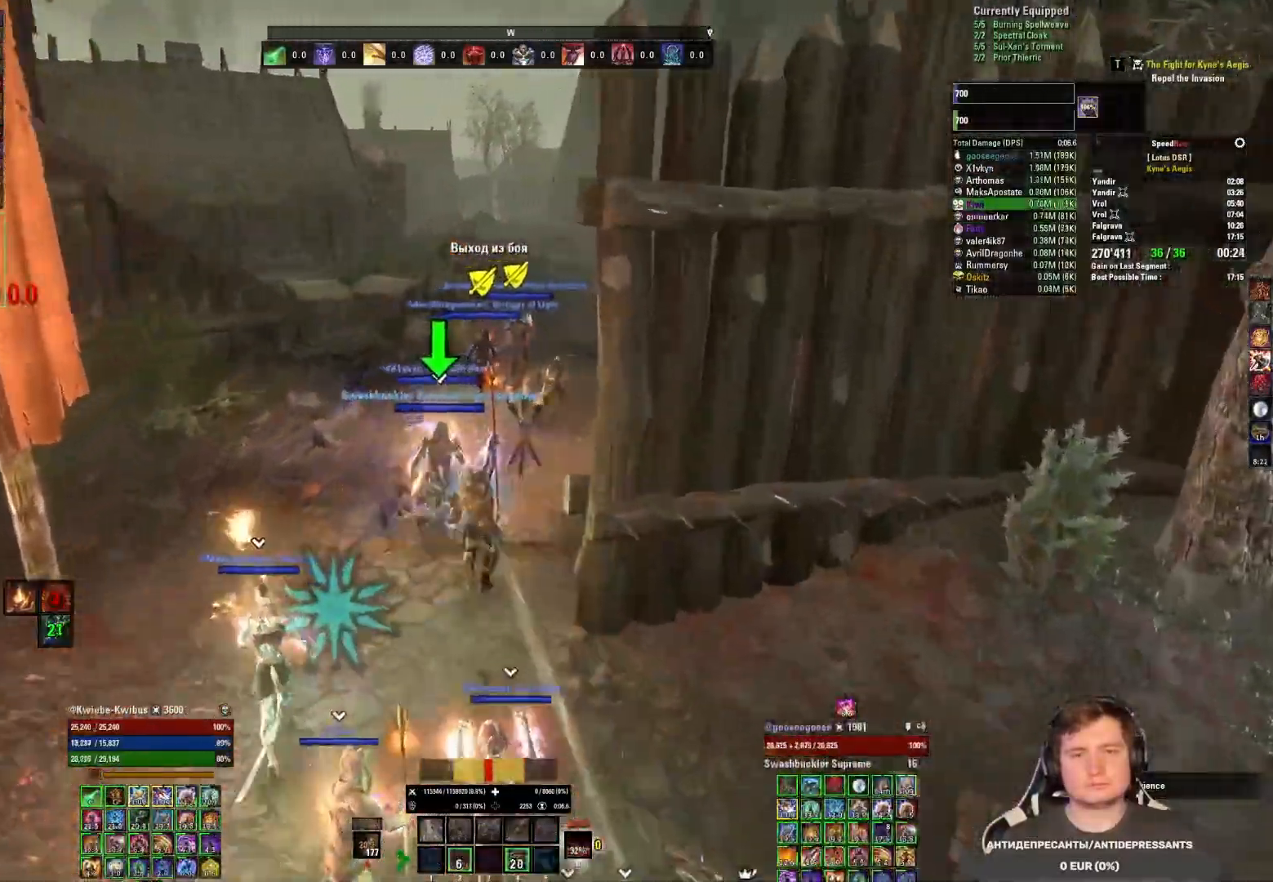
{"keys": ["shift", "w"], "mouse": ["mb5"], "events": [[483, "mouse_mb5", "down"]]}
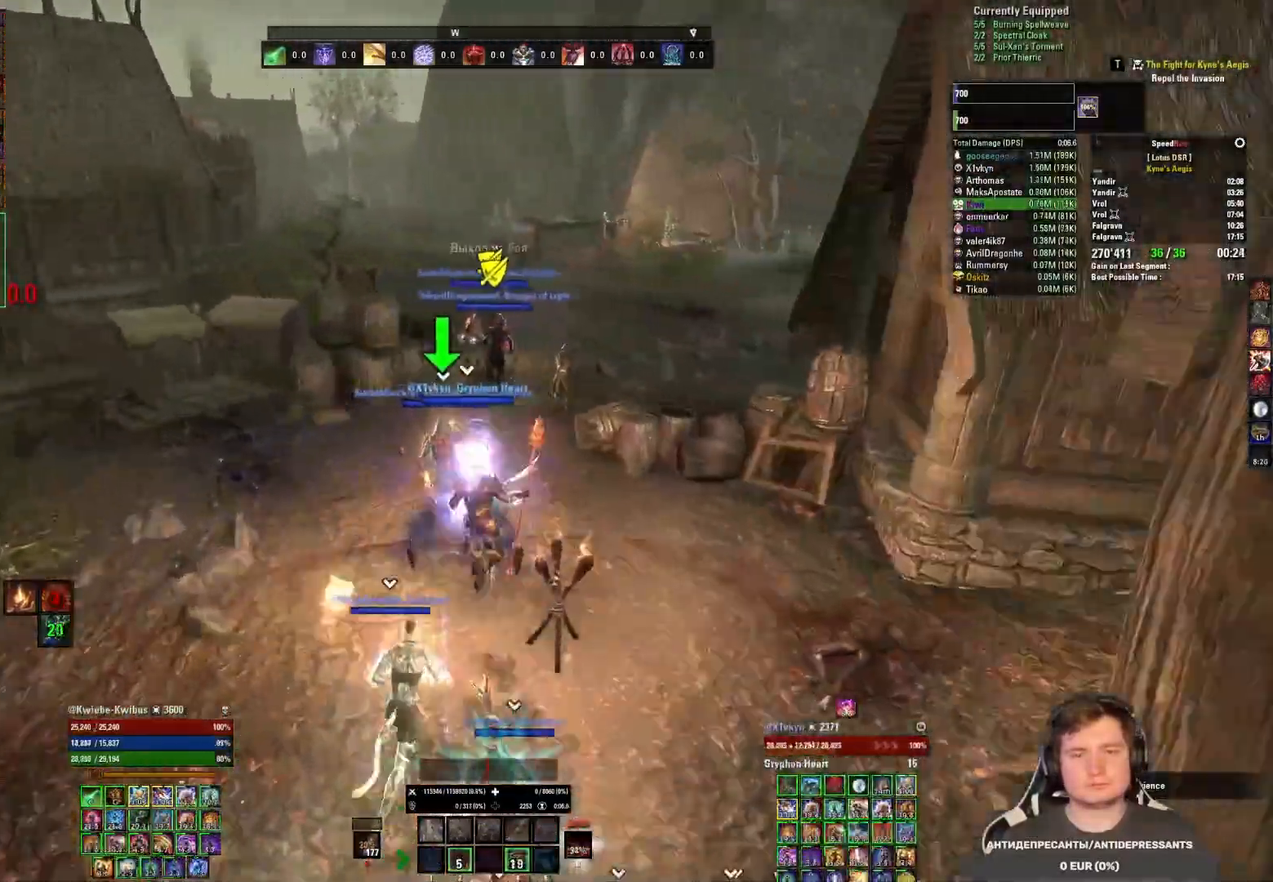
{"keys": ["w"], "mouse": [], "events": [[117, "mouse_mb5", "up"], [133, "shift", "up"], [317, "1", "down"], [383, "1", "up"]]}
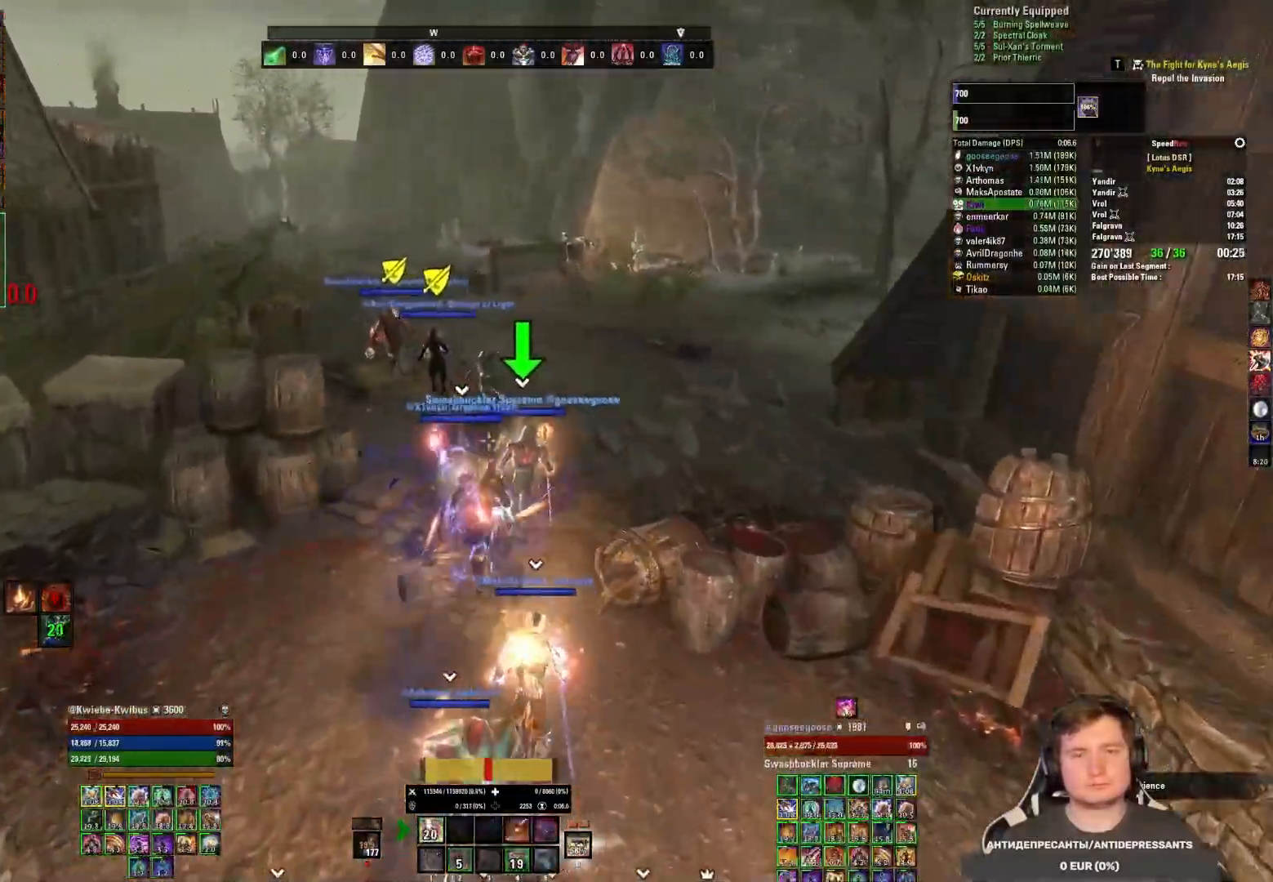
{"keys": ["shift", "w"], "mouse": [], "events": [[133, "shift", "down"]]}
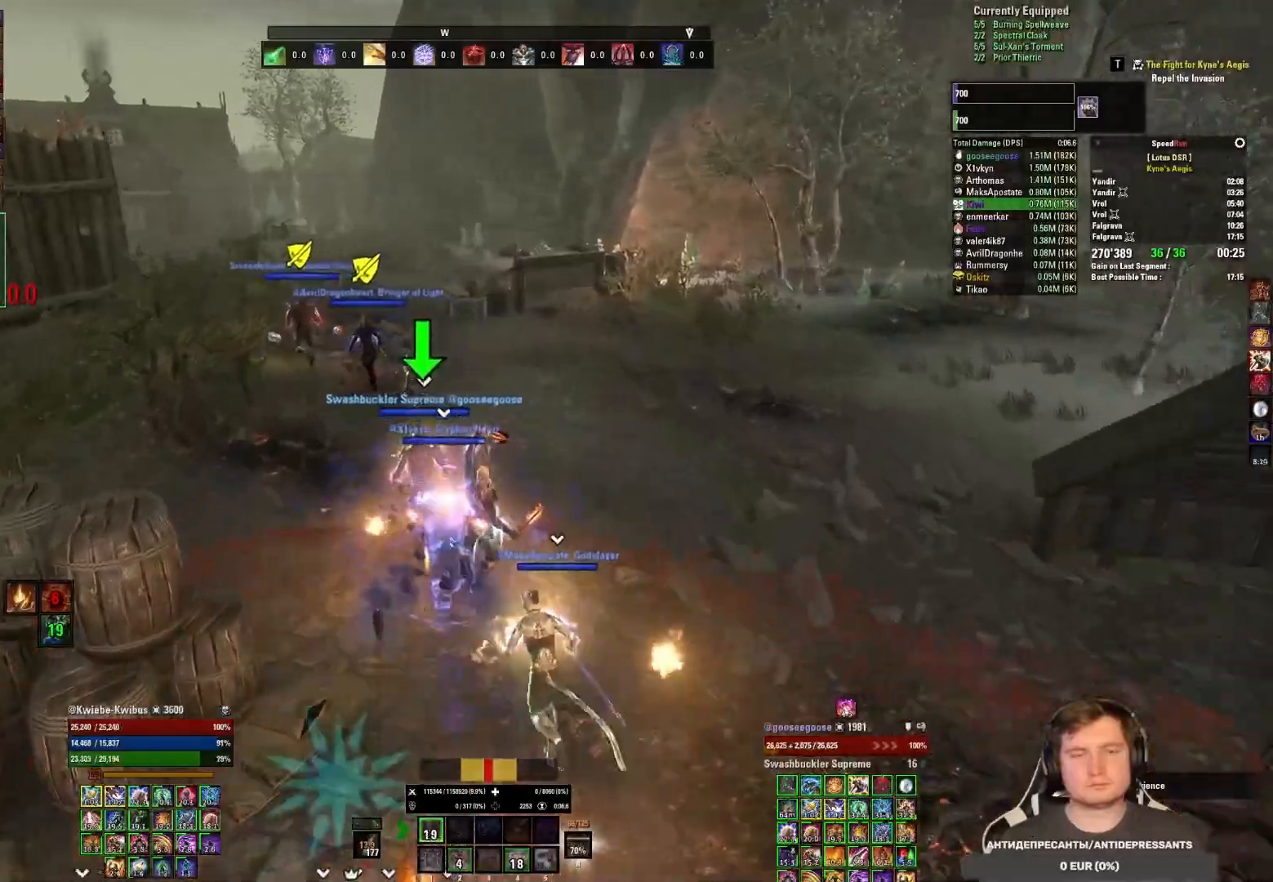
{"keys": ["shift", "w"], "mouse": [], "events": []}
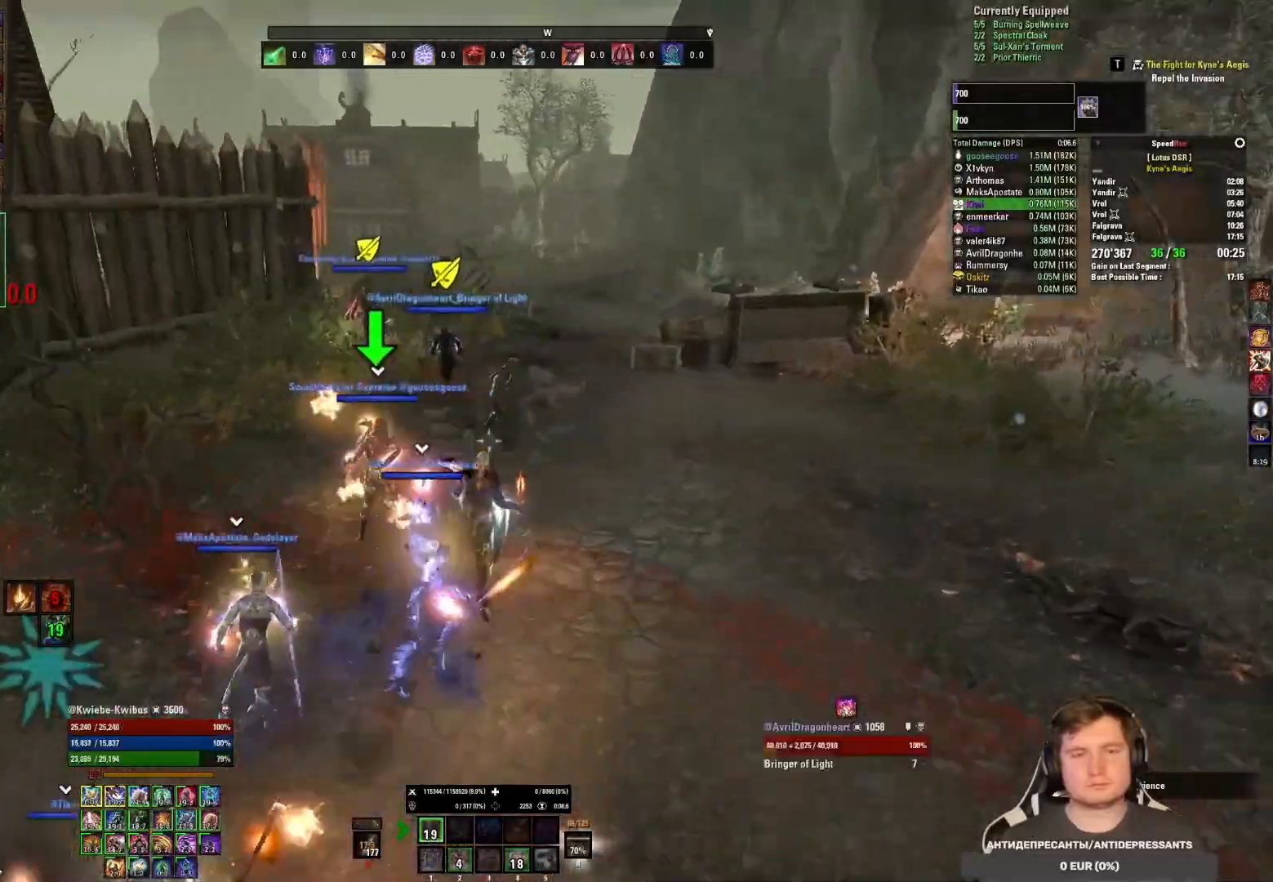
{"keys": ["shift", "w"], "mouse": [], "events": []}
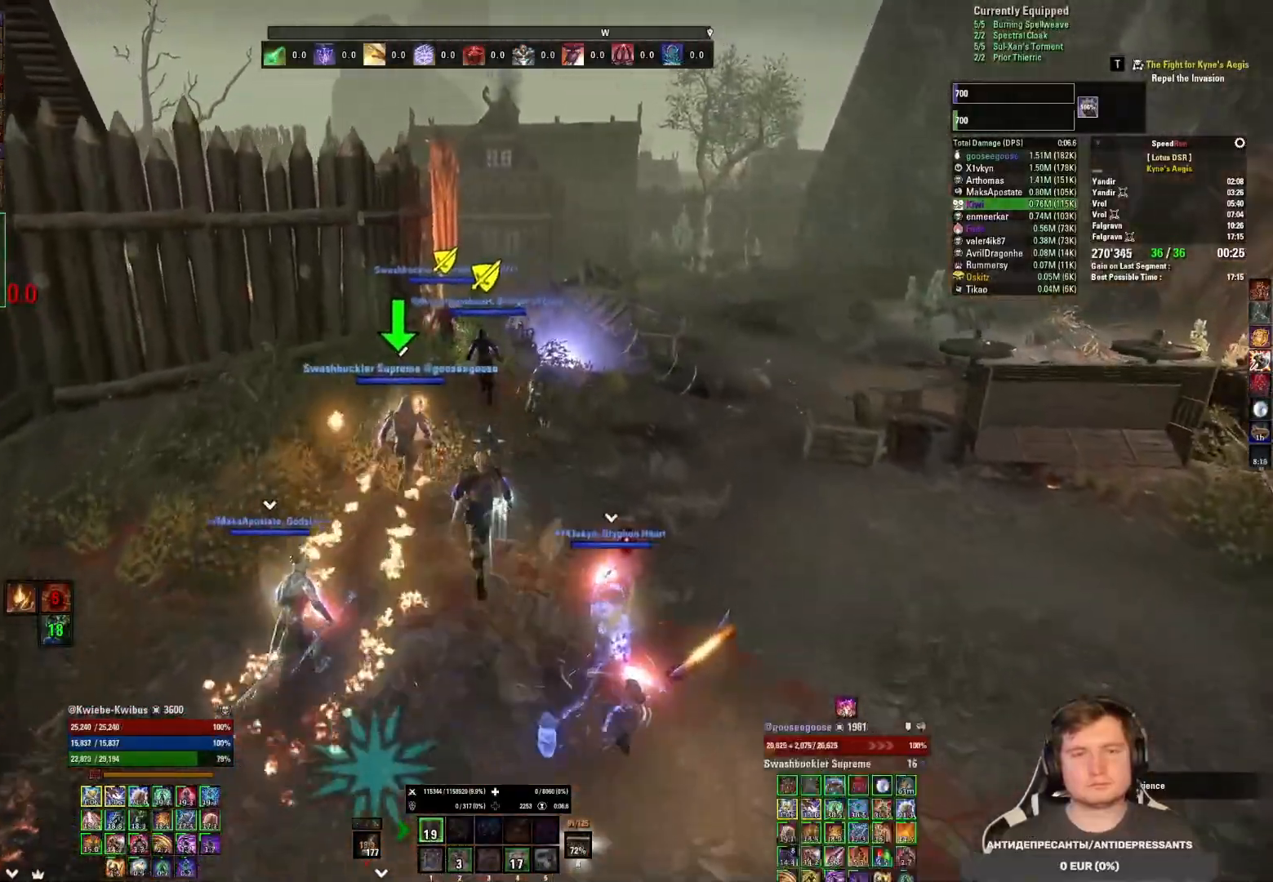
{"keys": ["shift", "w"], "mouse": [], "events": []}
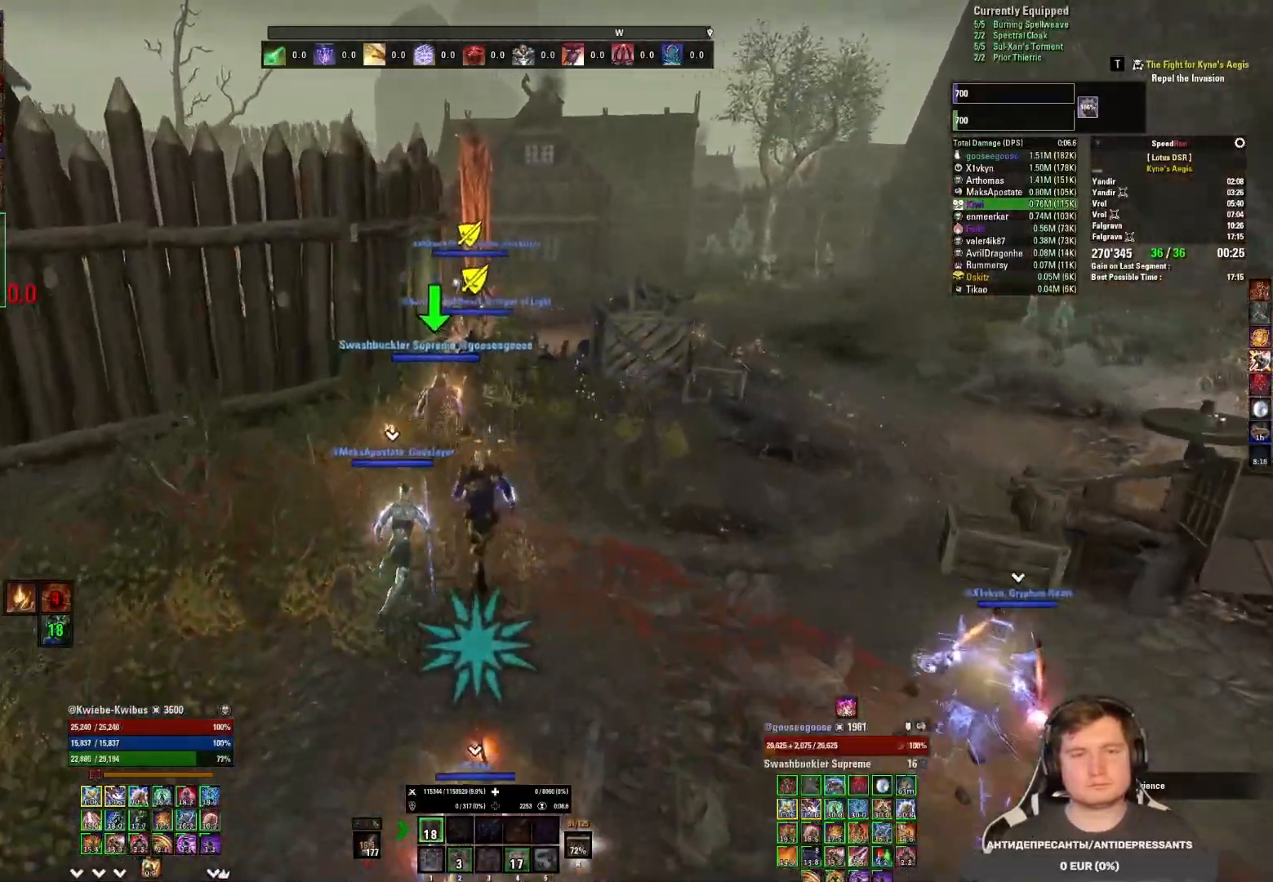
{"keys": ["shift", "w"], "mouse": [], "events": []}
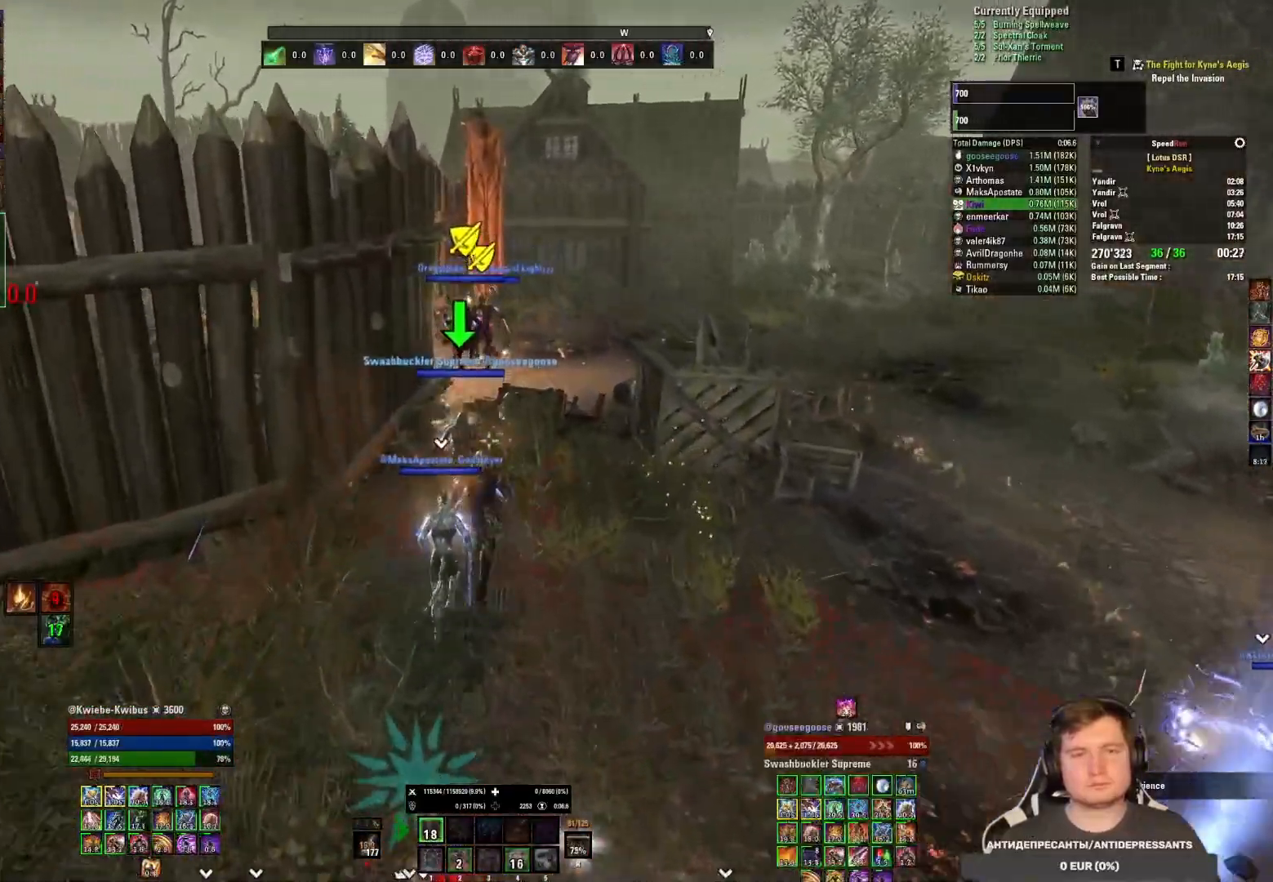
{"keys": ["shift", "space", "w"], "mouse": [], "events": [[417, "space", "down"]]}
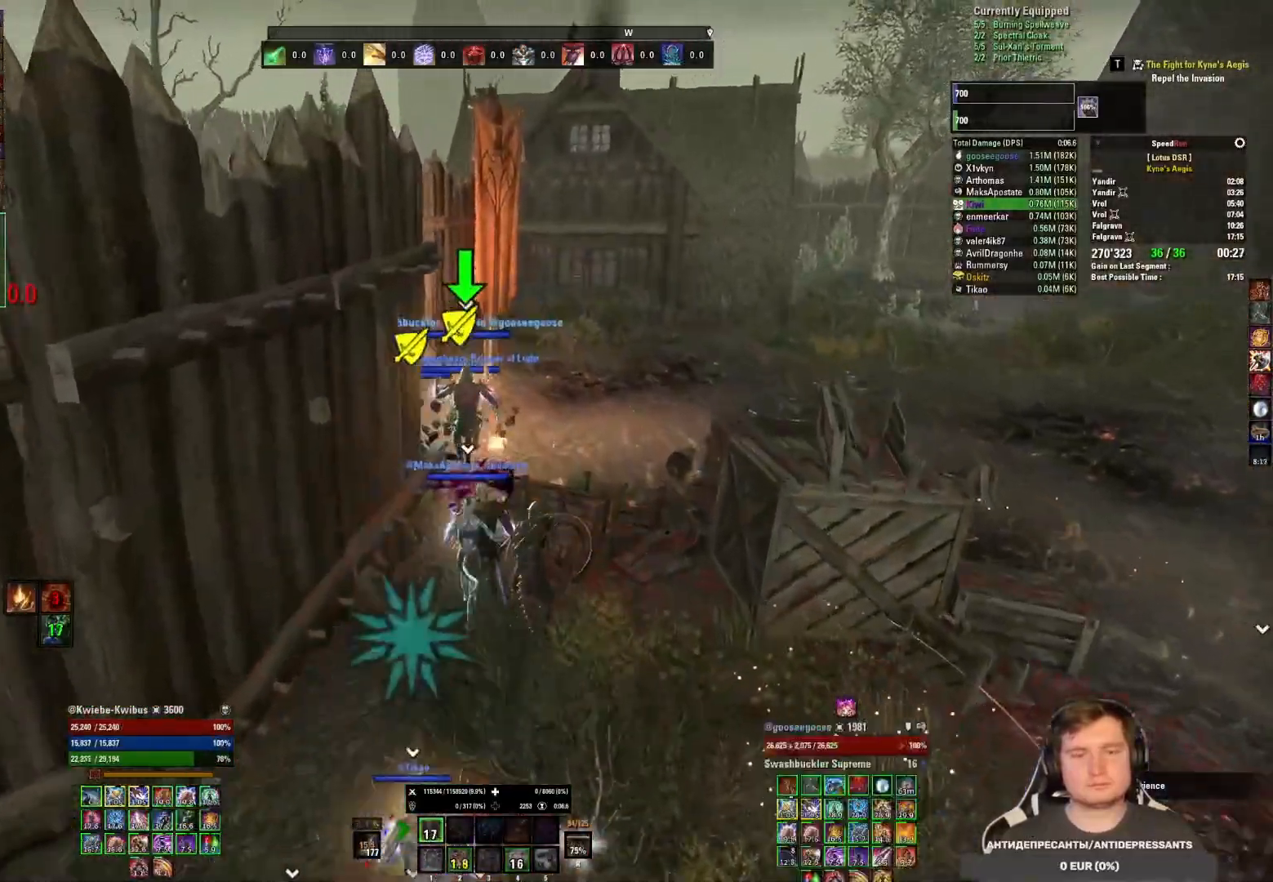
{"keys": ["w"], "mouse": [], "events": [[17, "space", "up"], [117, "shift", "up"], [167, "mouse_mb5", "down"], [283, "mouse_mb5", "up"], [350, "4", "down"], [433, "4", "up"]]}
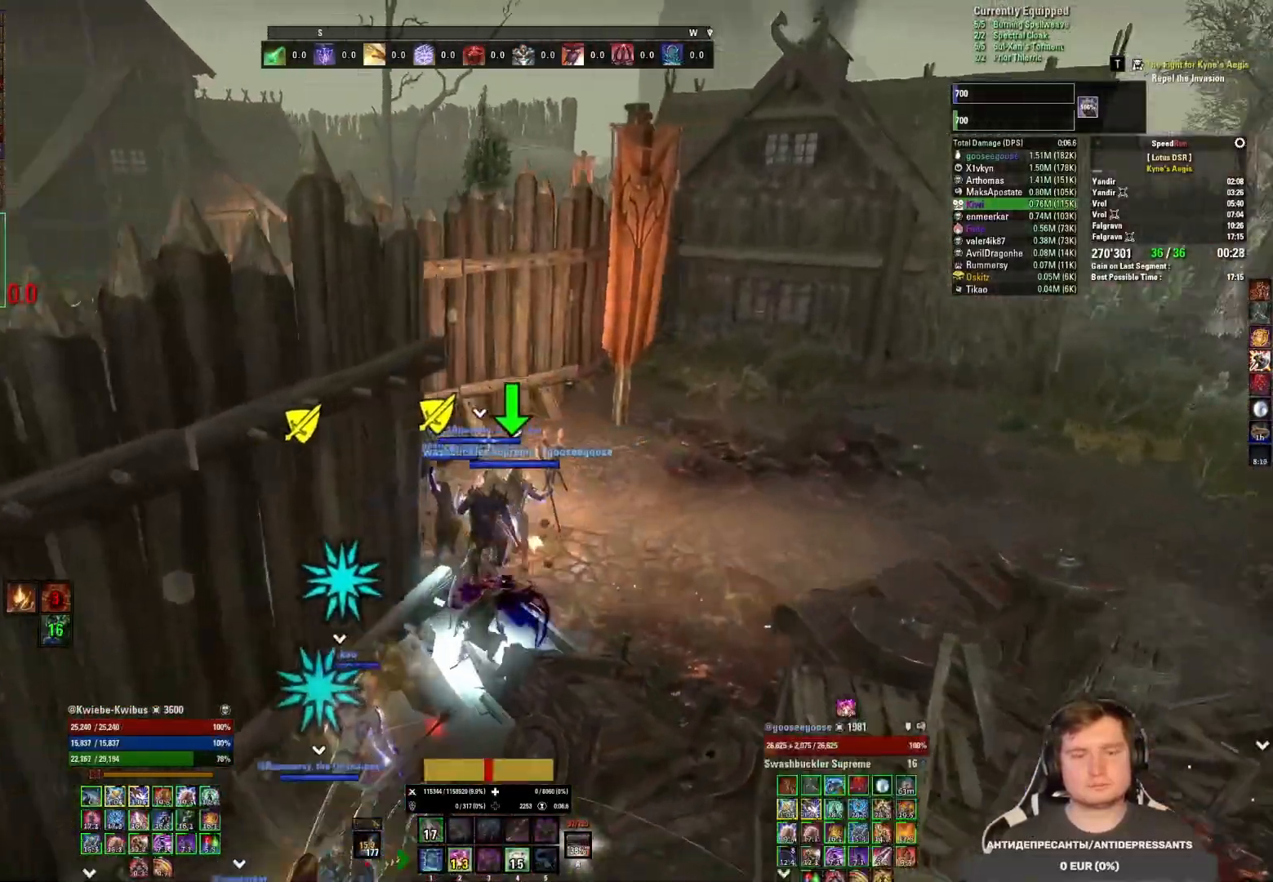
{"keys": ["w"], "mouse": [], "events": [[200, "mouse_mb5", "down"], [350, "mouse_mb5", "up"]]}
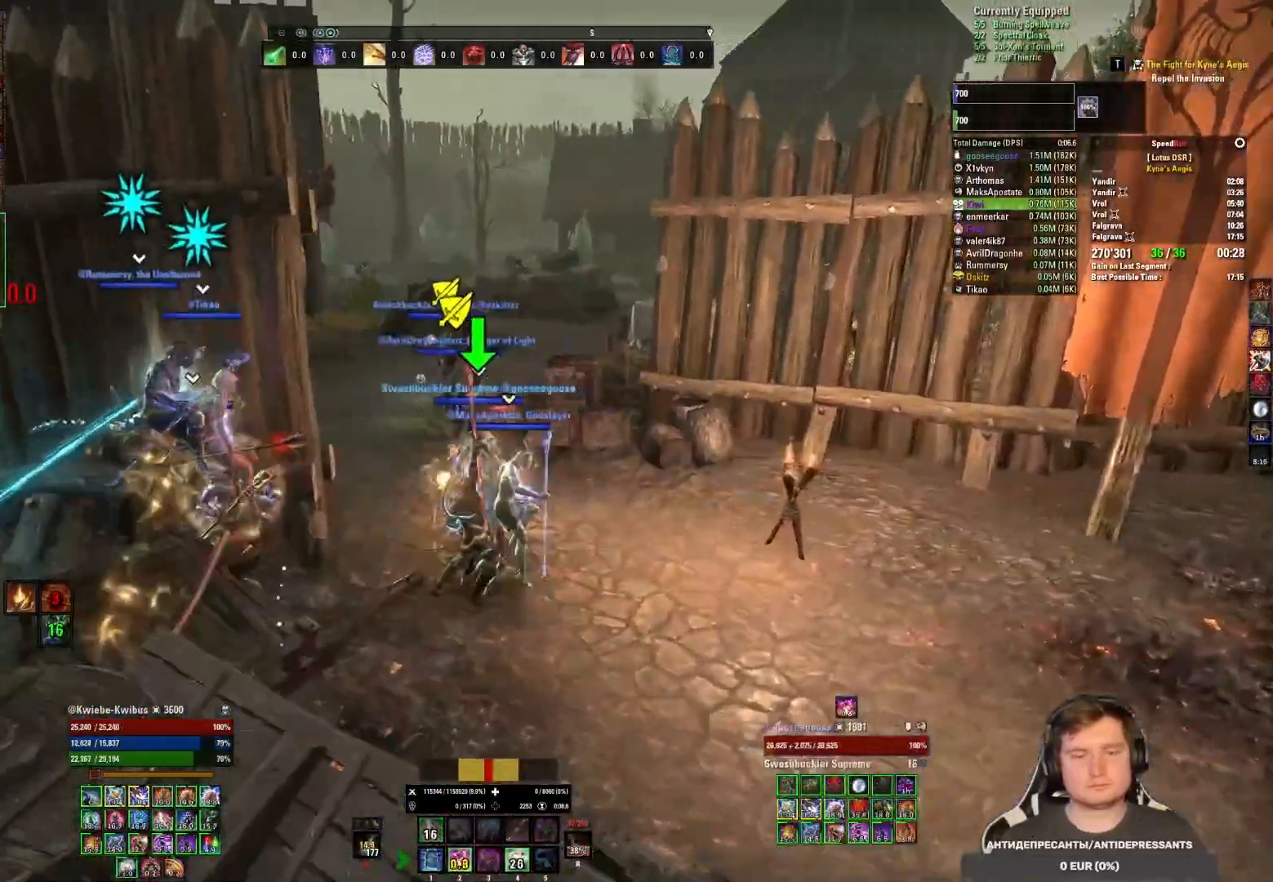
{"keys": ["w"], "mouse": [], "events": []}
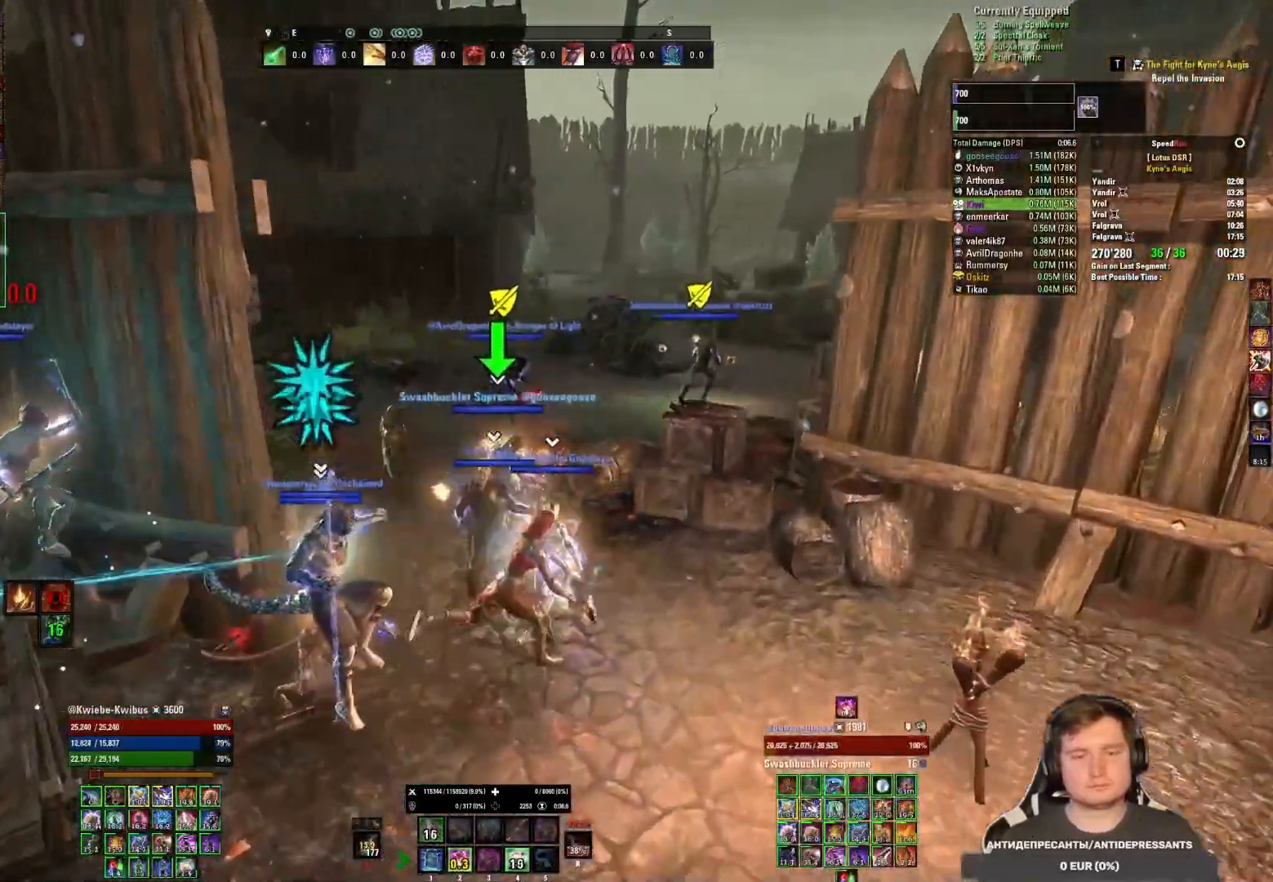
{"keys": ["1", "w"], "mouse": [], "events": [[250, "mouse_mb5", "down"], [400, "mouse_mb5", "up"], [483, "1", "down"]]}
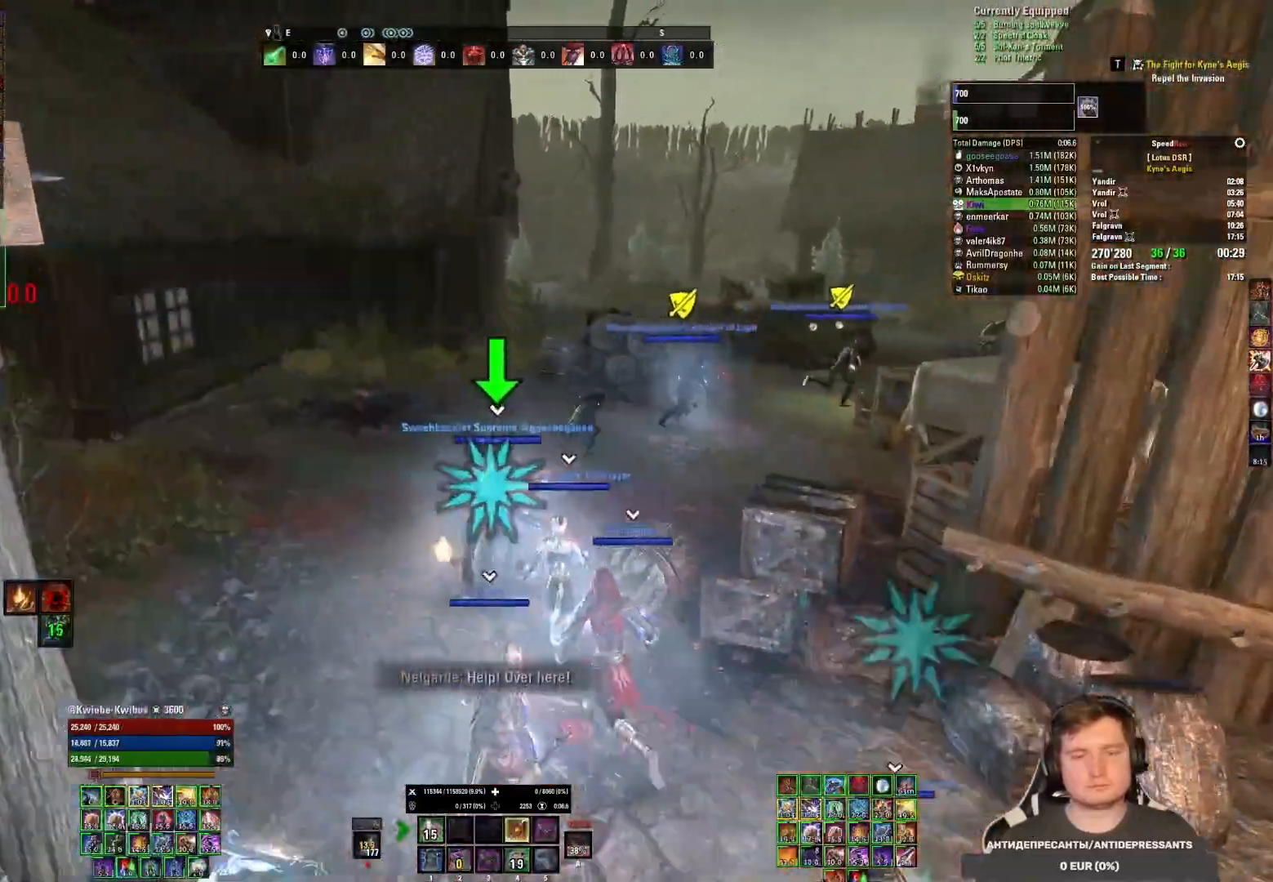
{"keys": ["shift", "w"], "mouse": [], "events": [[50, "1", "up"], [283, "shift", "down"]]}
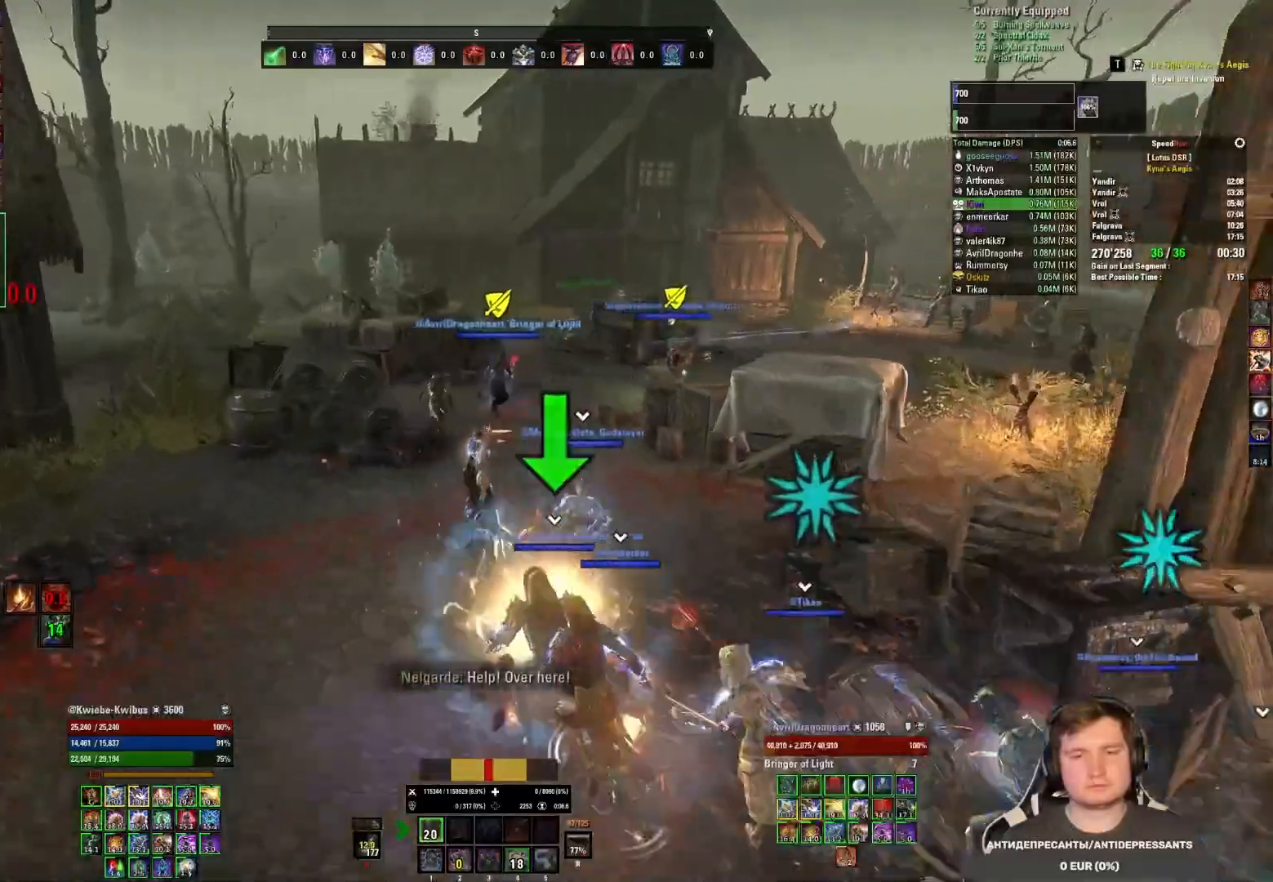
{"keys": ["a", "w"], "mouse": ["mb5"], "events": [[350, "shift", "up"], [467, "a", "down"], [483, "mouse_mb5", "down"]]}
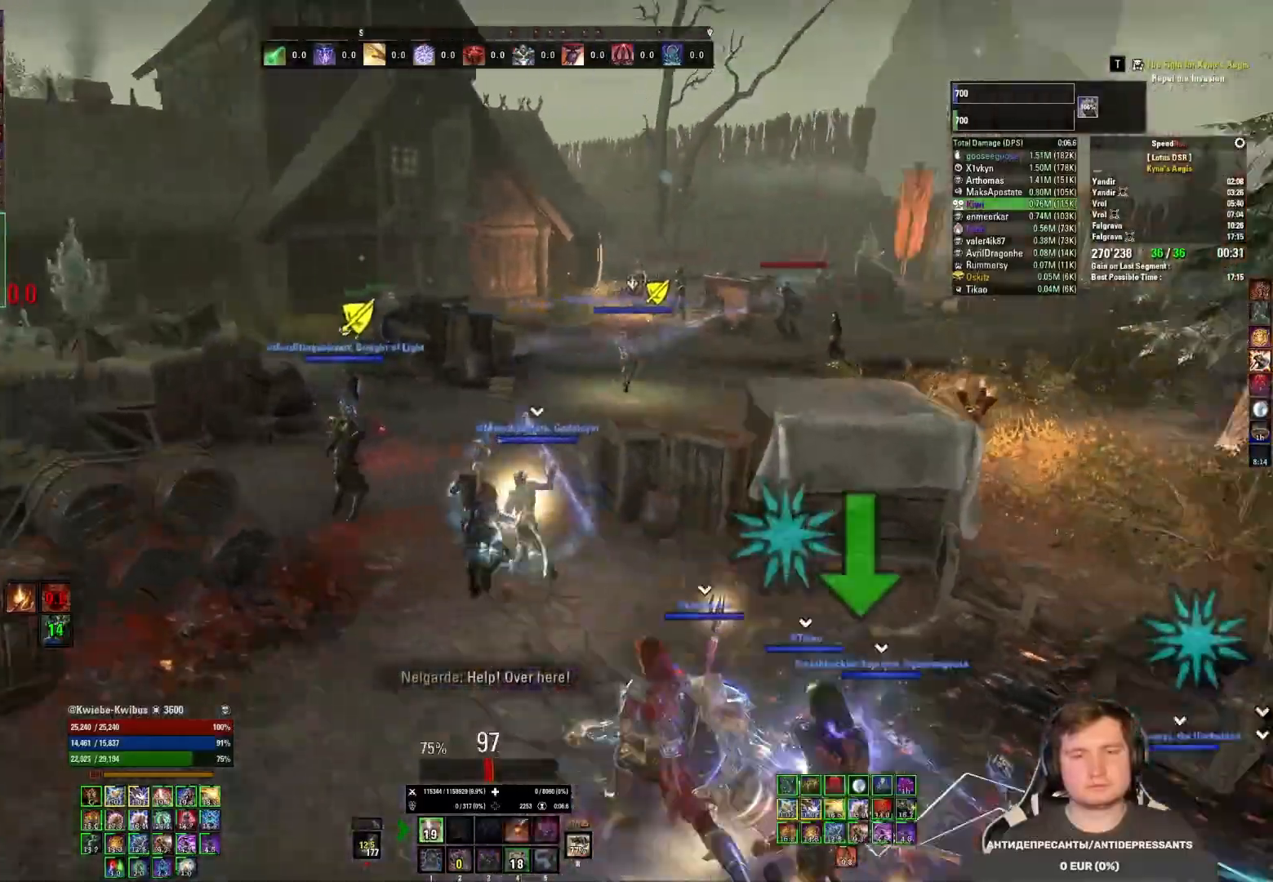
{"keys": ["w"], "mouse": [], "events": [[117, "mouse_mb5", "up"], [133, "a", "up"]]}
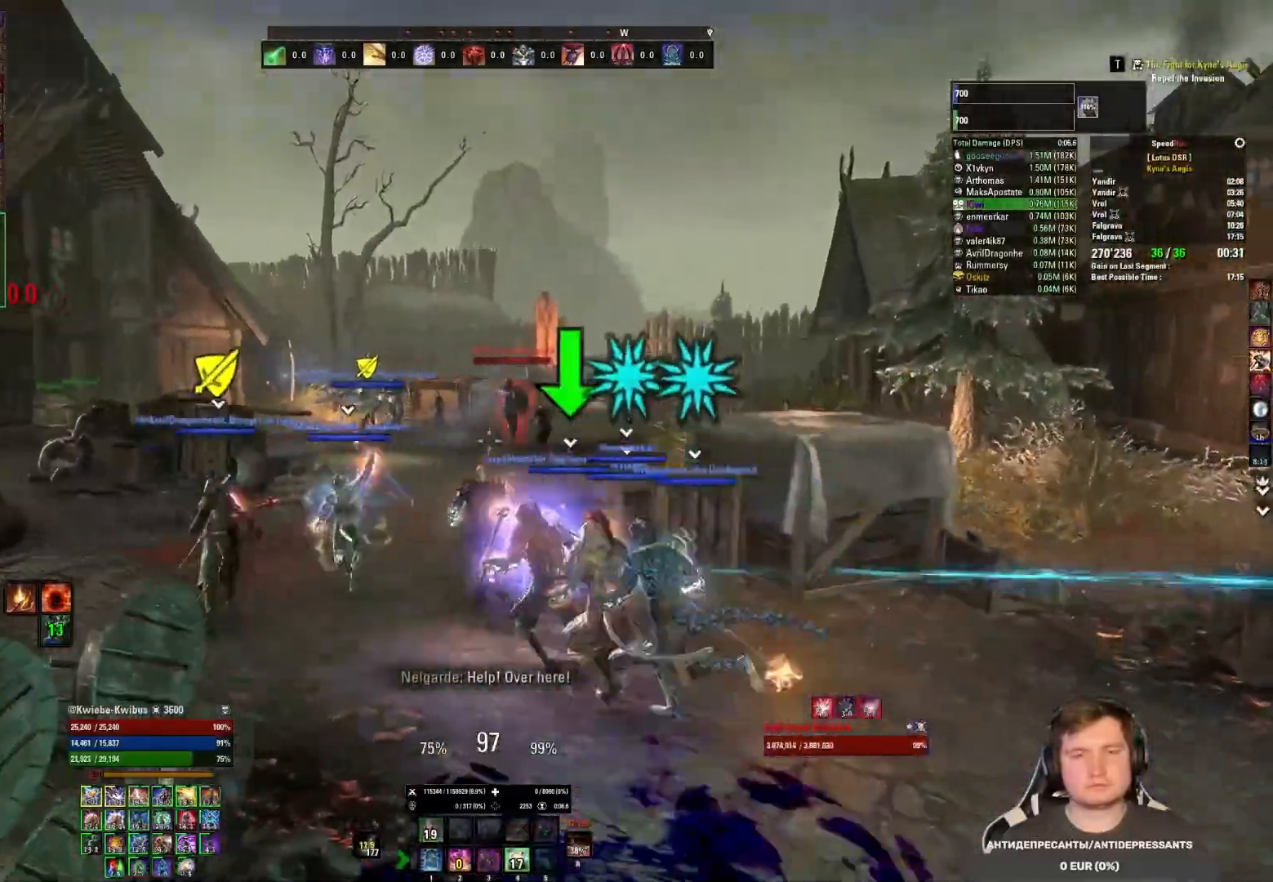
{"keys": ["a", "w"], "mouse": [], "events": [[50, "mouse_left", "down"], [67, "1", "down"], [117, "mouse_left", "up"], [133, "1", "up"], [167, "mouse_left", "down"], [367, "mouse_left", "up"], [400, "a", "down"]]}